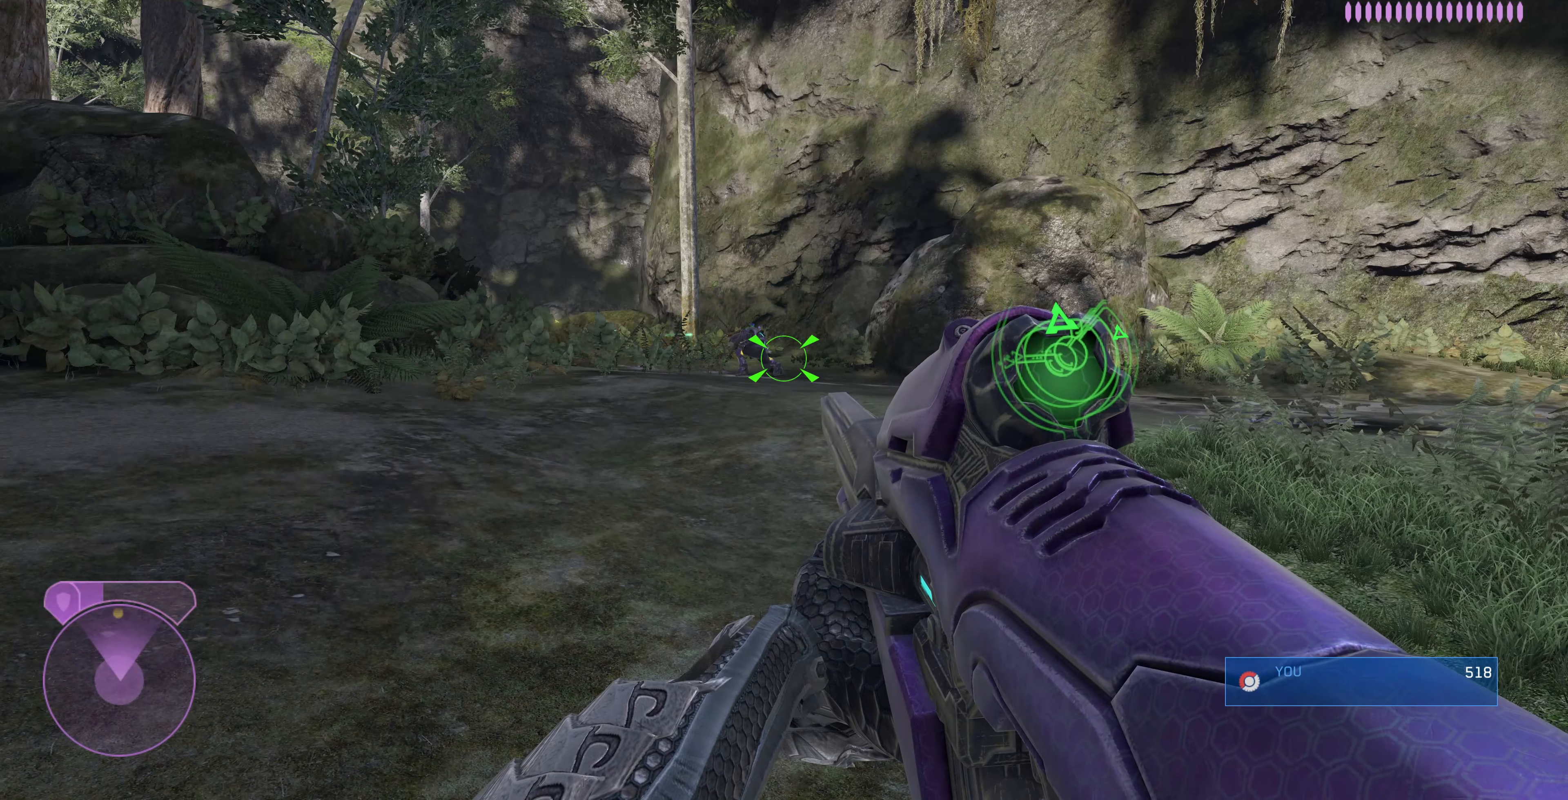
Gameplay with a controller (PlayStation layout); each line is a JSON object with the inputs held at the frame after it. "events" lists button and stick changes between this image and that frame as [ms after this image, input, new state], when the widget could be followed in between.
{"buttons": [], "left_stick": "center", "right_stick": "center", "events": []}
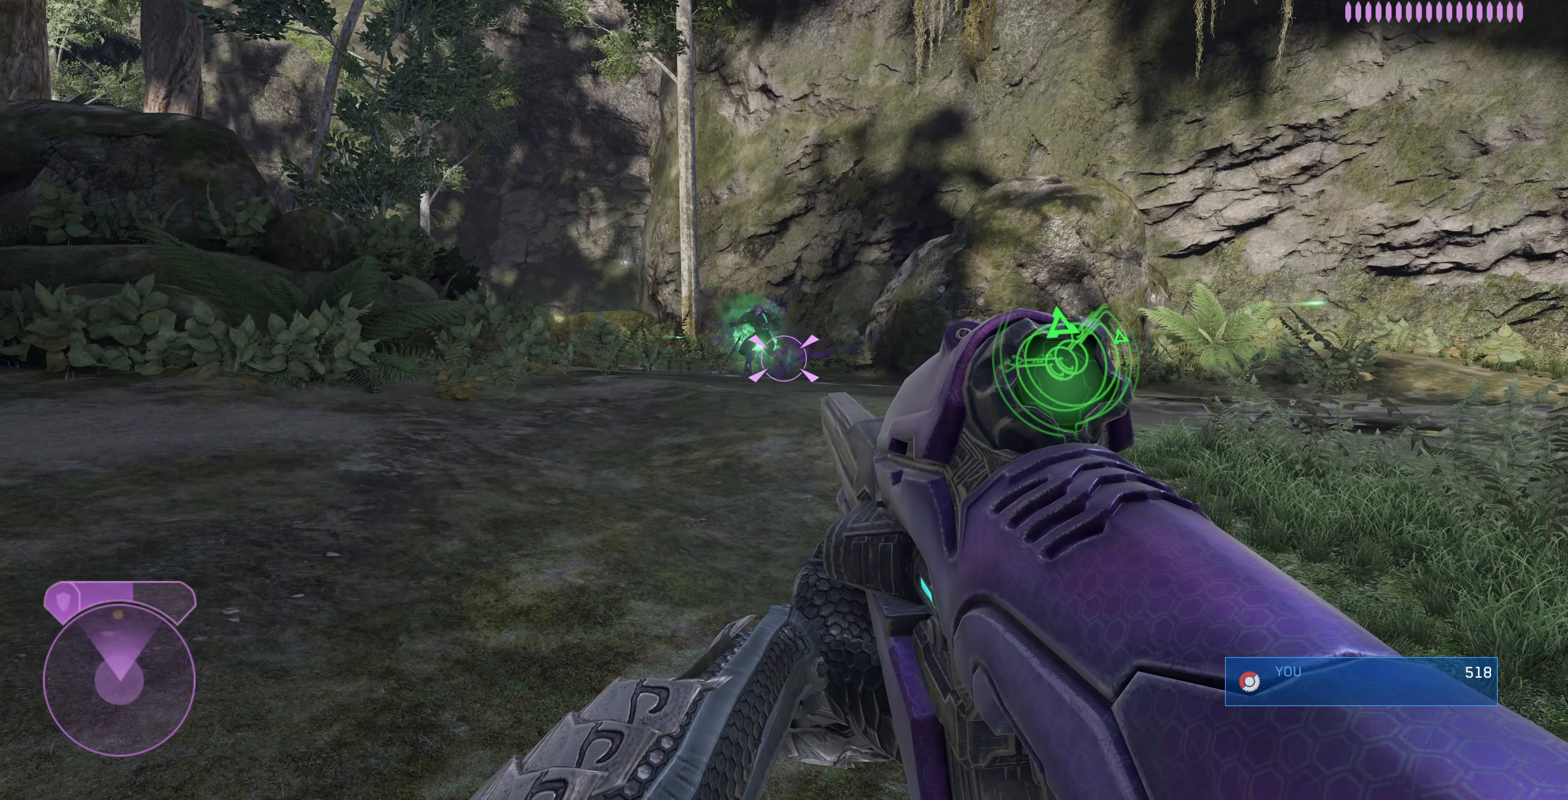
{"buttons": [], "left_stick": "center", "right_stick": "center", "events": []}
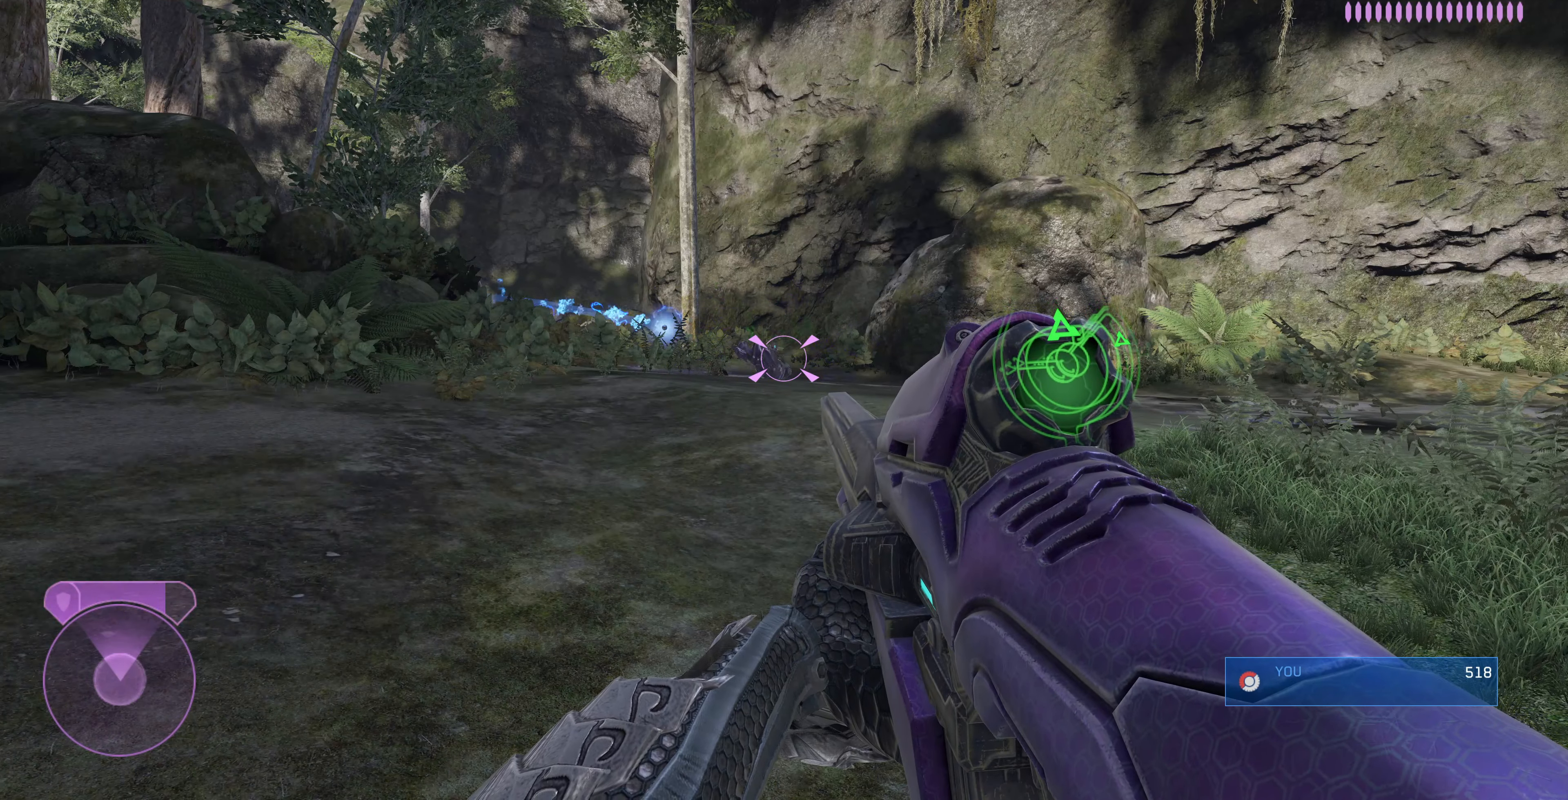
{"buttons": [], "left_stick": "up", "right_stick": "center", "events": [[100, "left_stick", "up"]]}
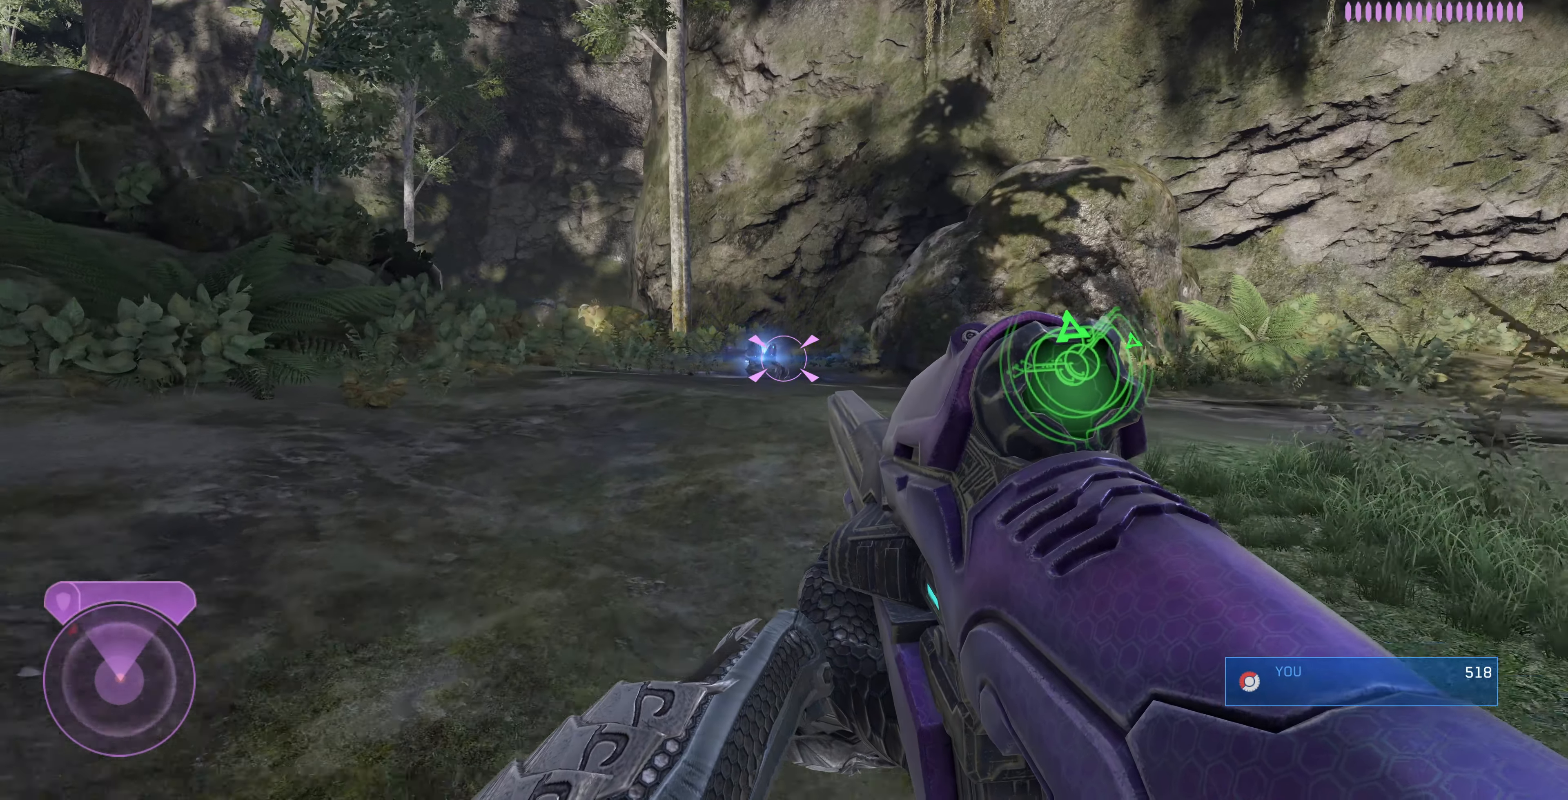
{"buttons": [], "left_stick": "up", "right_stick": "left", "events": [[366, "right_stick", "left"]]}
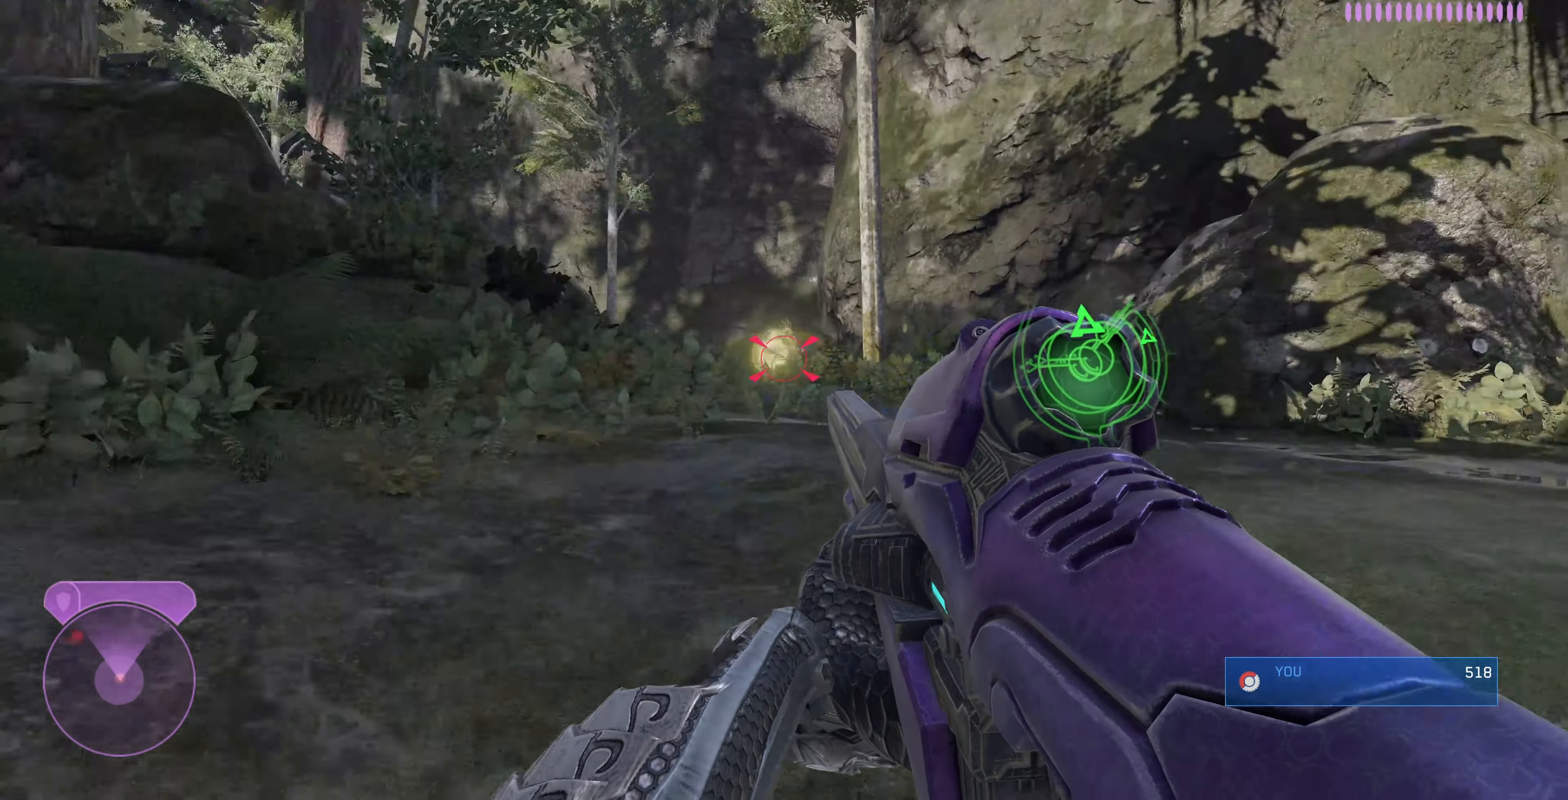
{"buttons": [], "left_stick": "up", "right_stick": "center", "events": [[33, "right_stick", "center"]]}
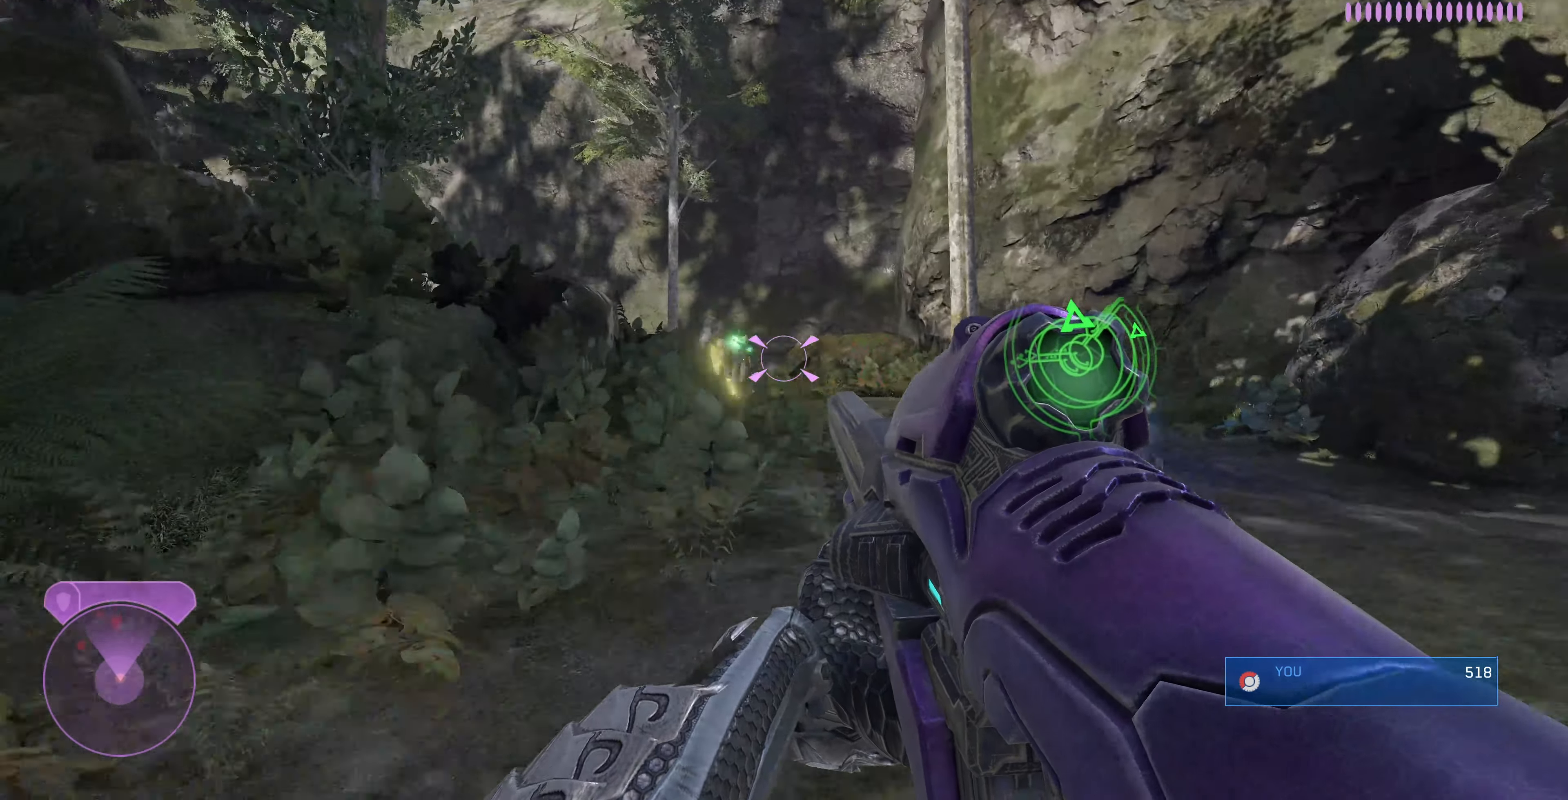
{"buttons": [], "left_stick": "up", "right_stick": "up-right"}
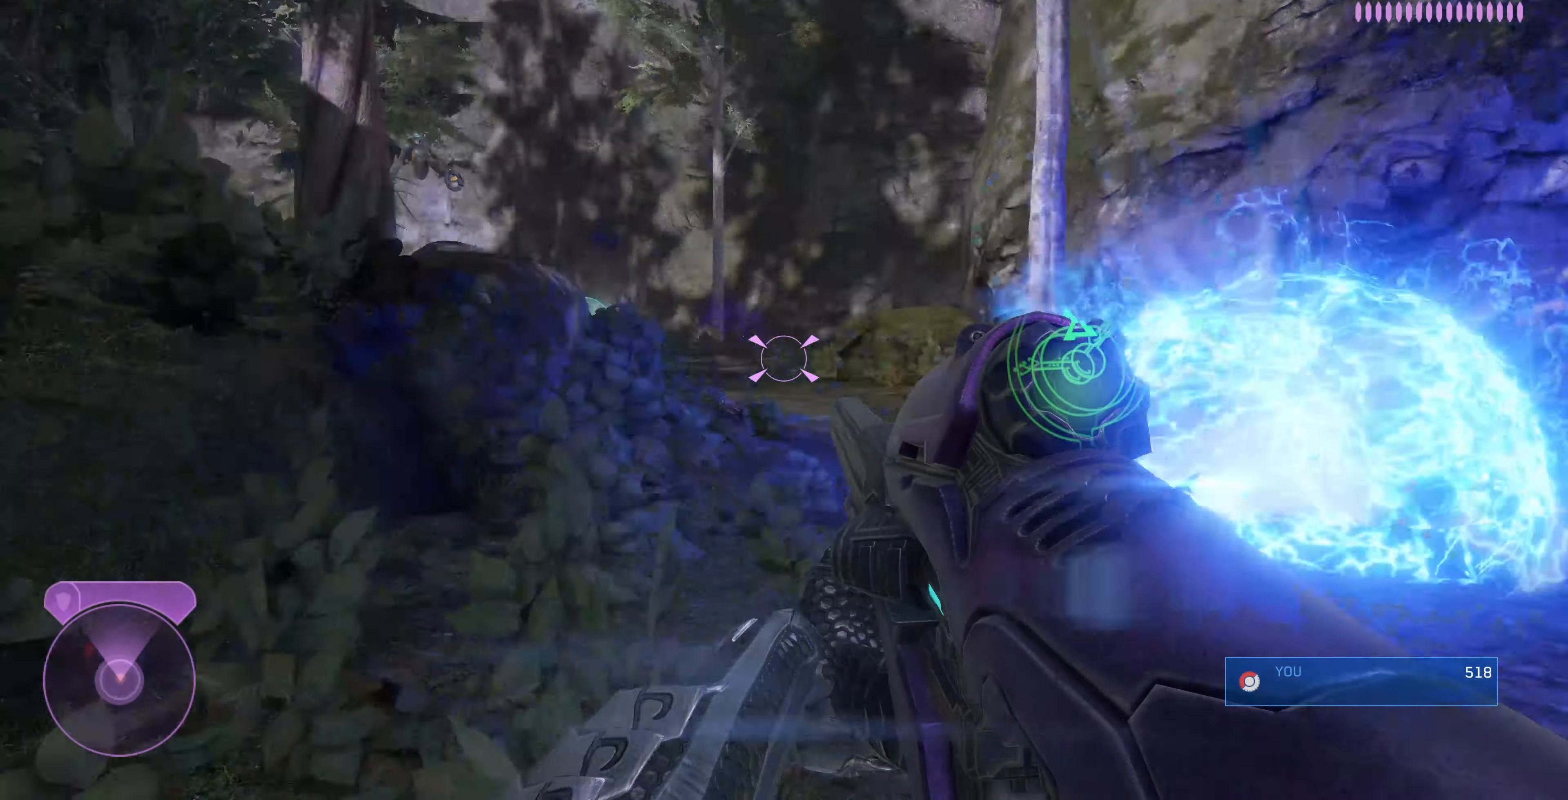
{"buttons": [], "left_stick": "up", "right_stick": "center", "events": [[200, "right_stick", "up"], [300, "left_stick", "center"], [300, "right_stick", "center"], [400, "left_stick", "up"]]}
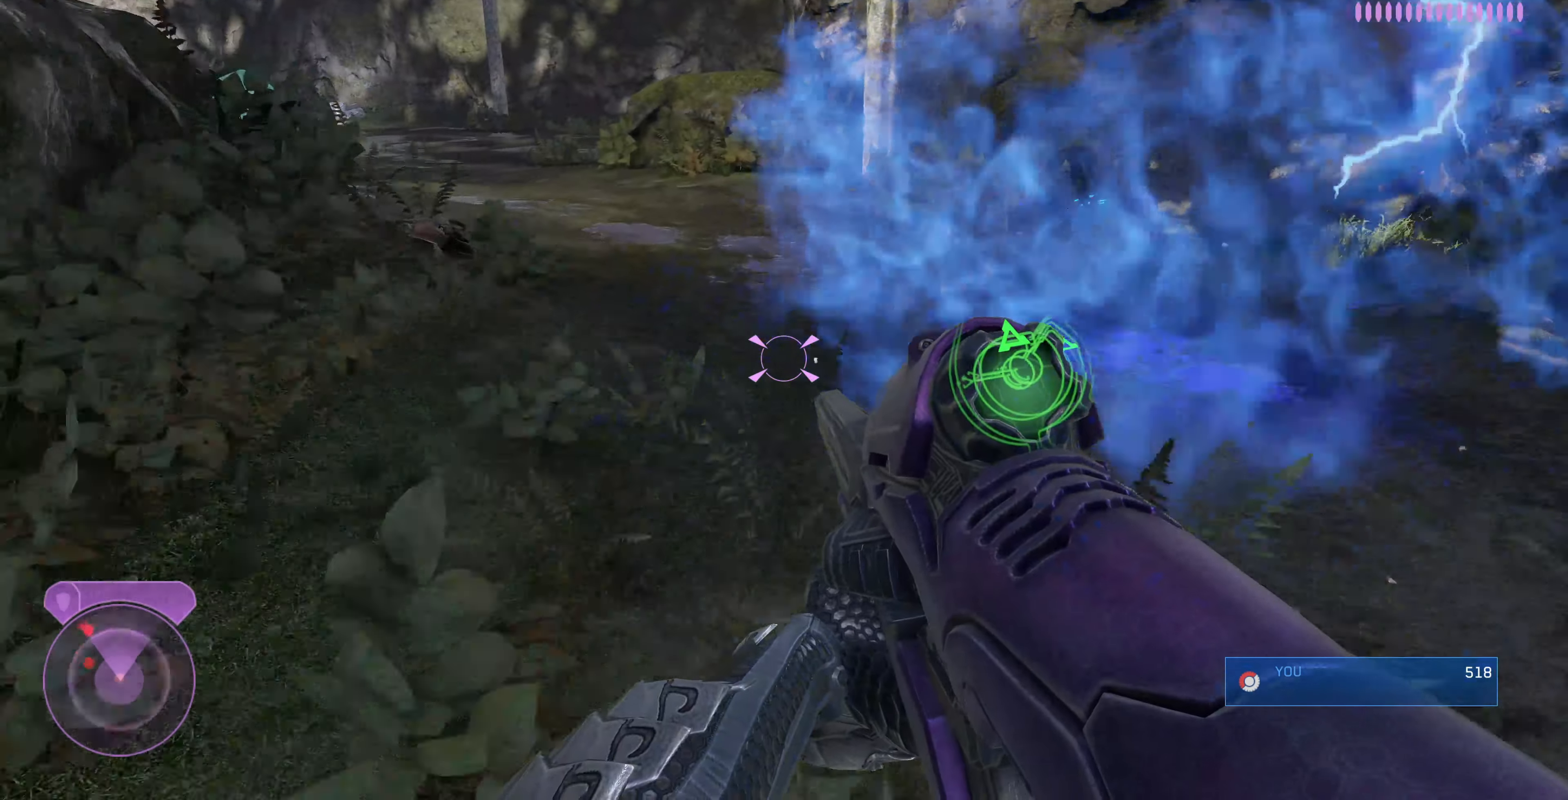
{"buttons": ["R1"], "left_stick": "up", "right_stick": "center", "events": [[100, "right_stick", "right"], [166, "right_stick", "up-right"], [233, "R1", "down"], [266, "right_stick", "center"]]}
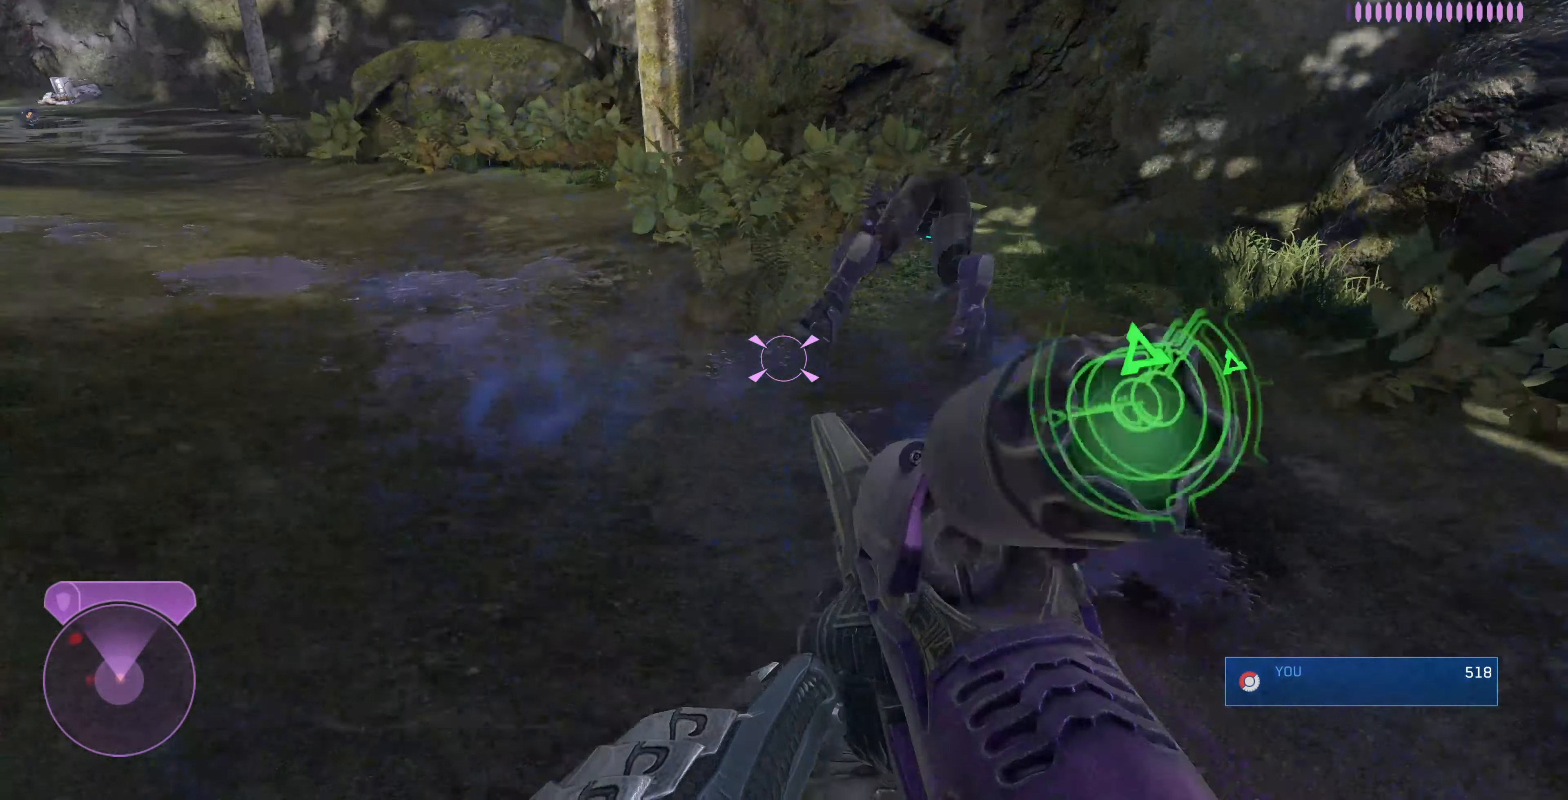
{"buttons": [], "left_stick": "down-right", "right_stick": "center", "events": [[66, "R1", "up"], [133, "left_stick", "right"], [133, "right_stick", "up"], [233, "left_stick", "down-right"], [266, "right_stick", "center"]]}
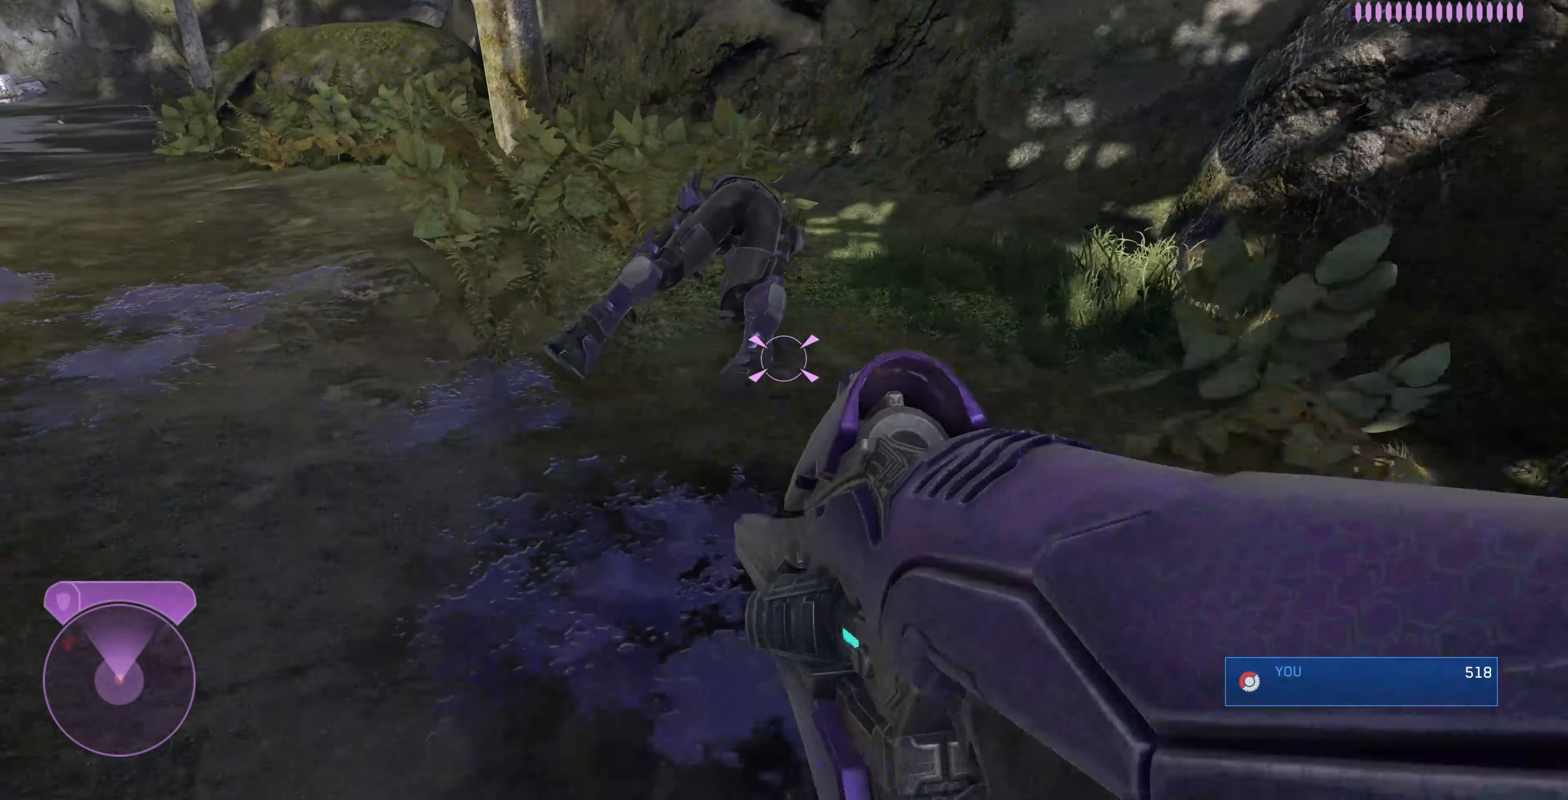
{"buttons": [], "left_stick": "down-right", "right_stick": "center", "events": []}
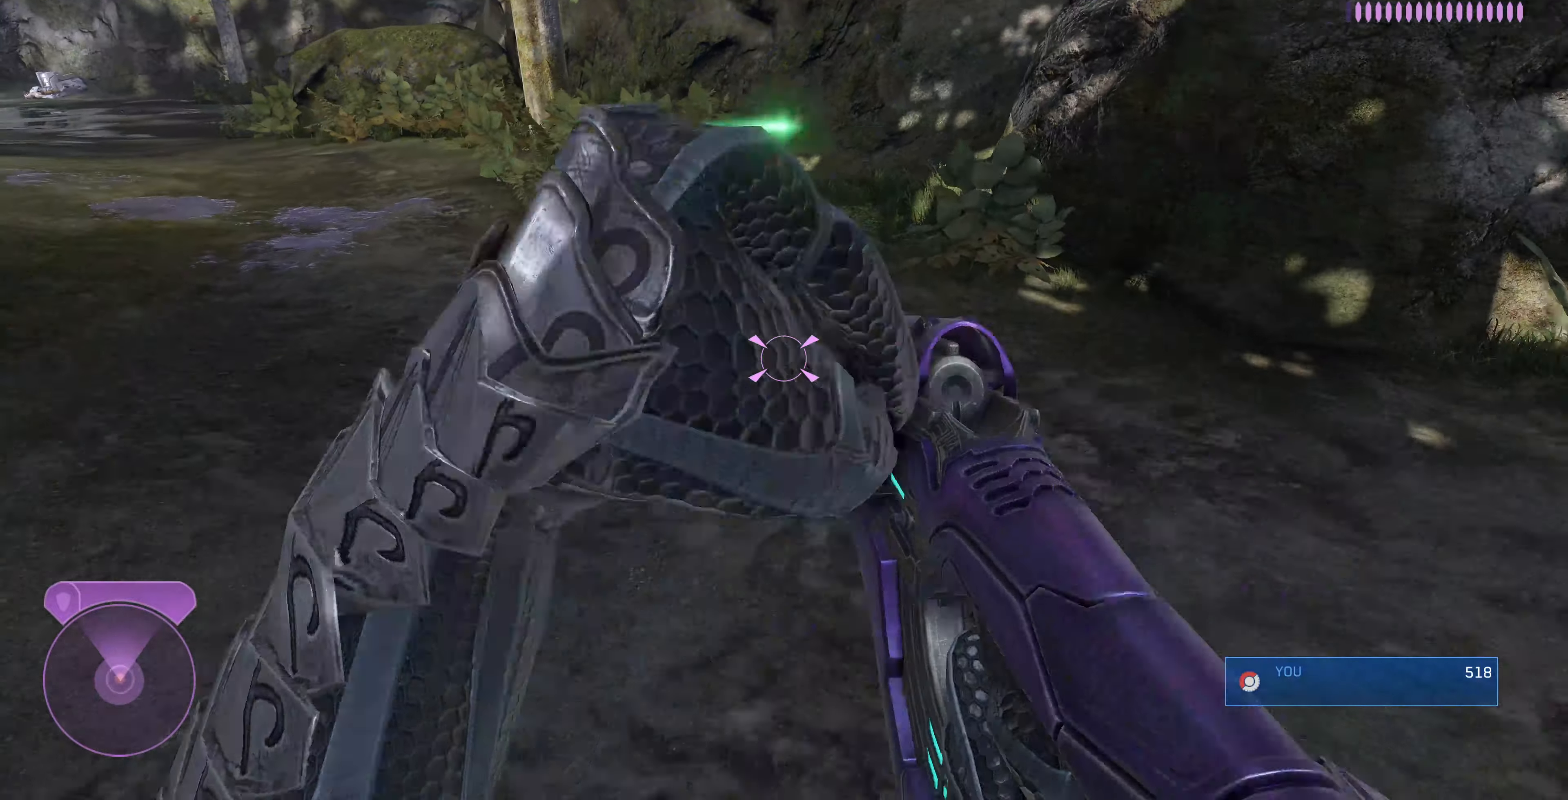
{"buttons": [], "left_stick": "down-right", "right_stick": "center", "events": [[167, "right_stick", "left"], [400, "right_stick", "center"]]}
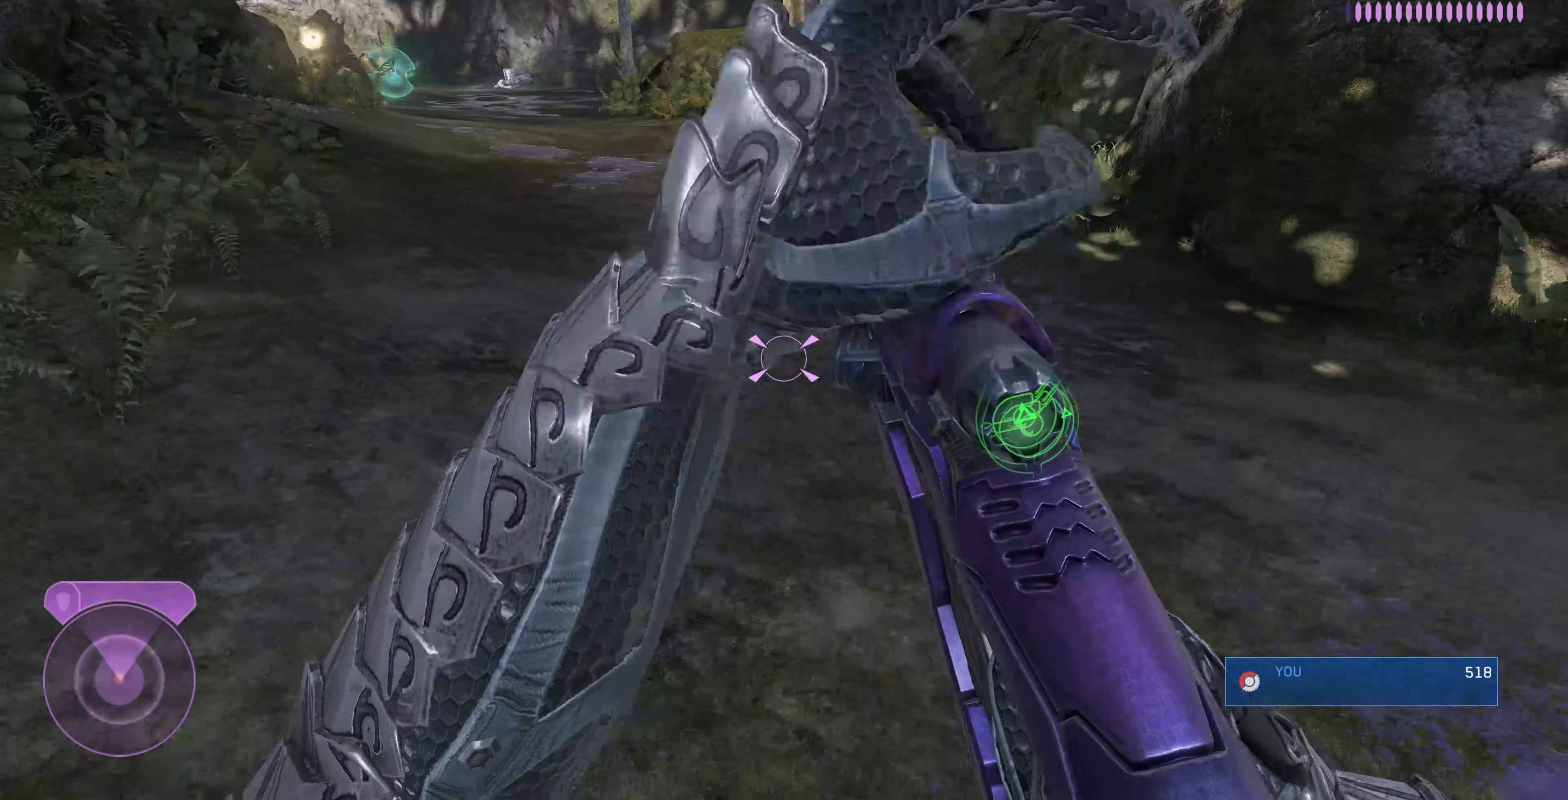
{"buttons": [], "left_stick": "down-right", "right_stick": "center", "events": [[100, "right_stick", "down-left"], [300, "right_stick", "center"]]}
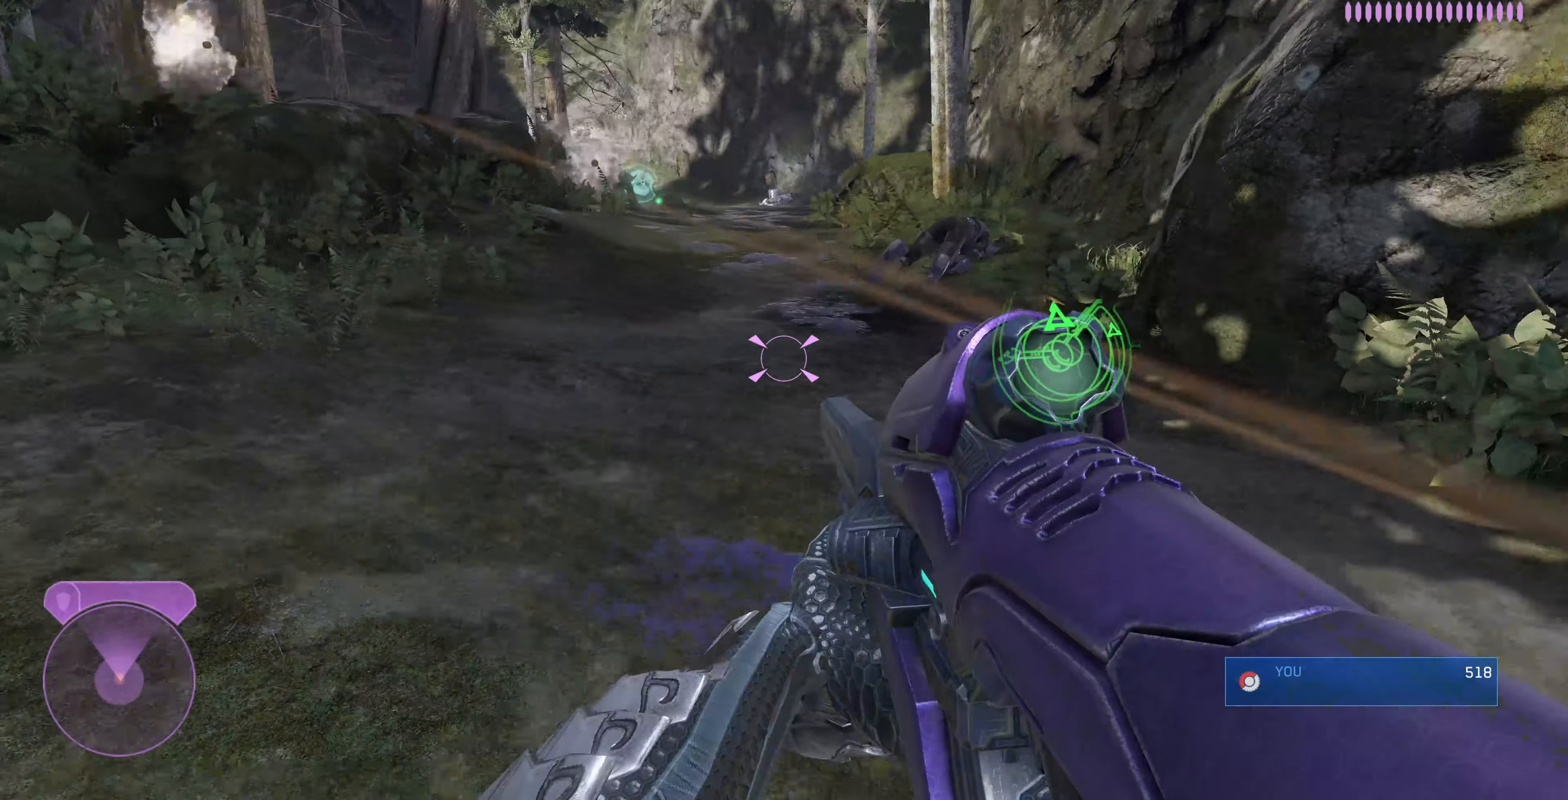
{"buttons": [], "left_stick": "down-right", "right_stick": "center", "events": [[67, "right_stick", "down-left"], [234, "right_stick", "center"]]}
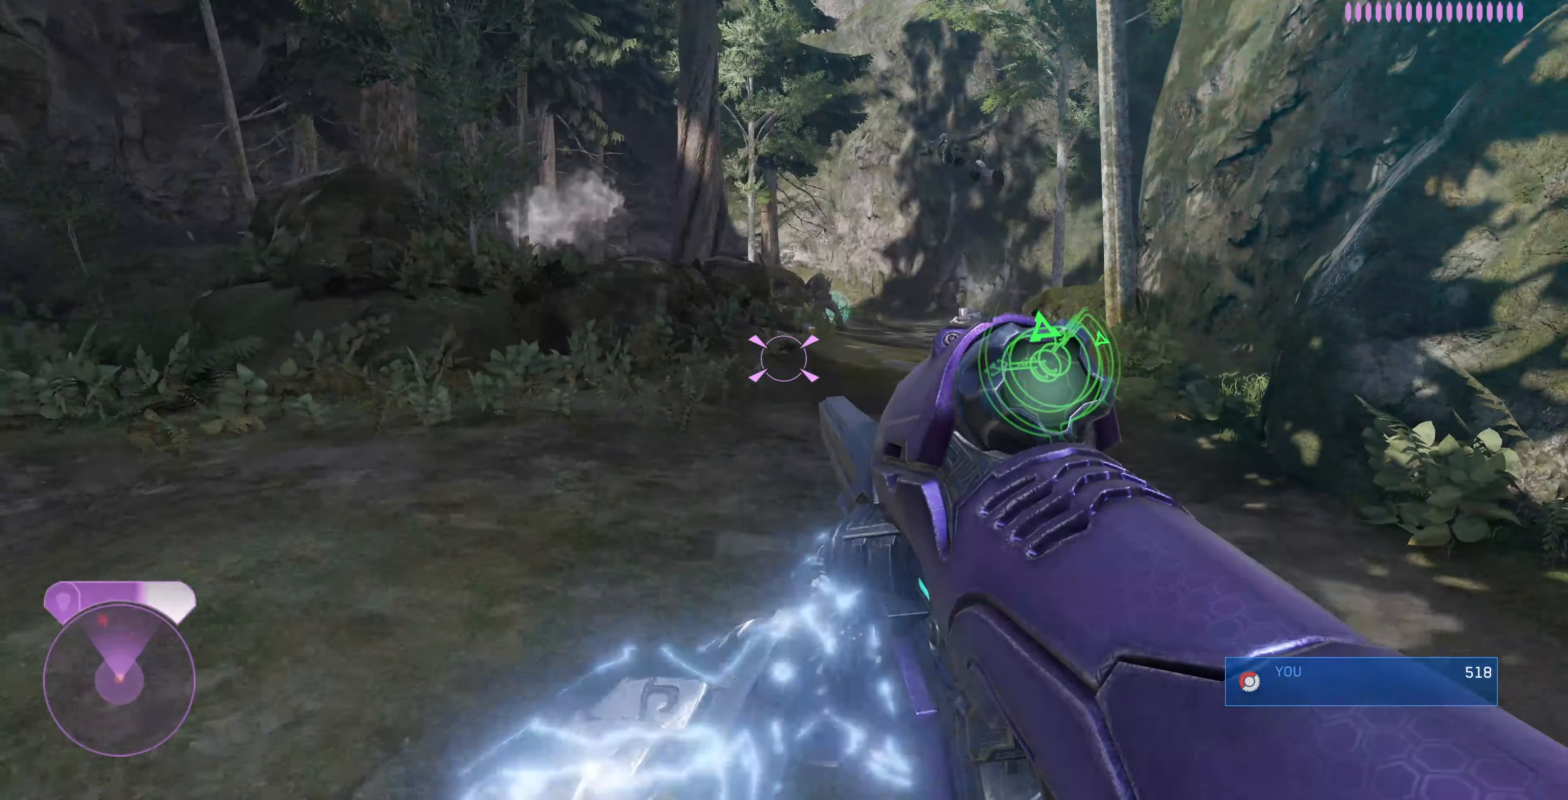
{"buttons": [], "left_stick": "down-left", "right_stick": "down-right", "events": [[100, "right_stick", "down"], [234, "left_stick", "down"], [234, "right_stick", "center"], [467, "right_stick", "down-right"], [500, "left_stick", "down-left"]]}
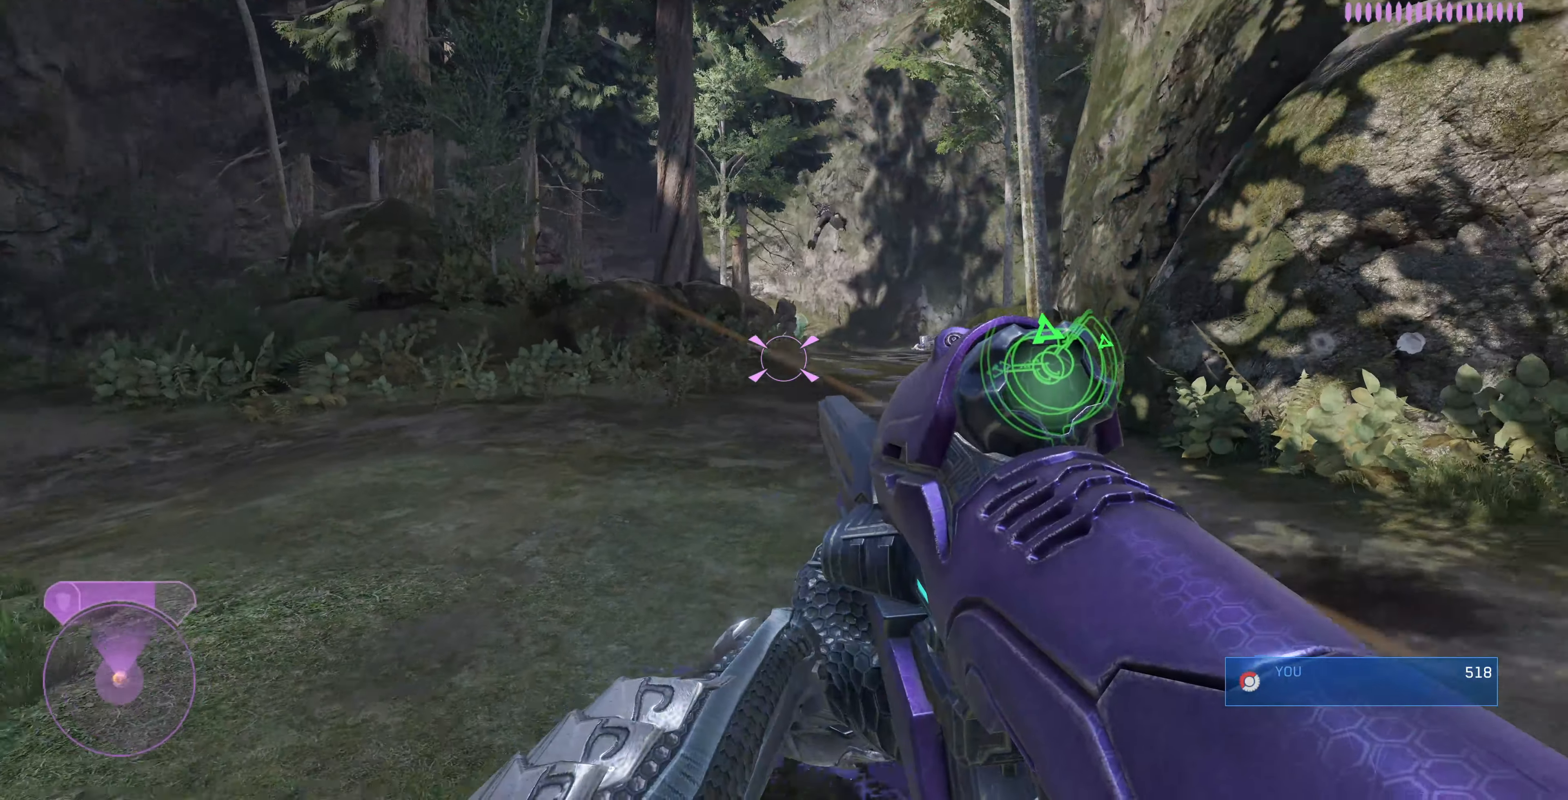
{"buttons": [], "left_stick": "left", "right_stick": "right", "events": [[134, "left_stick", "left"], [134, "right_stick", "center"], [400, "right_stick", "right"]]}
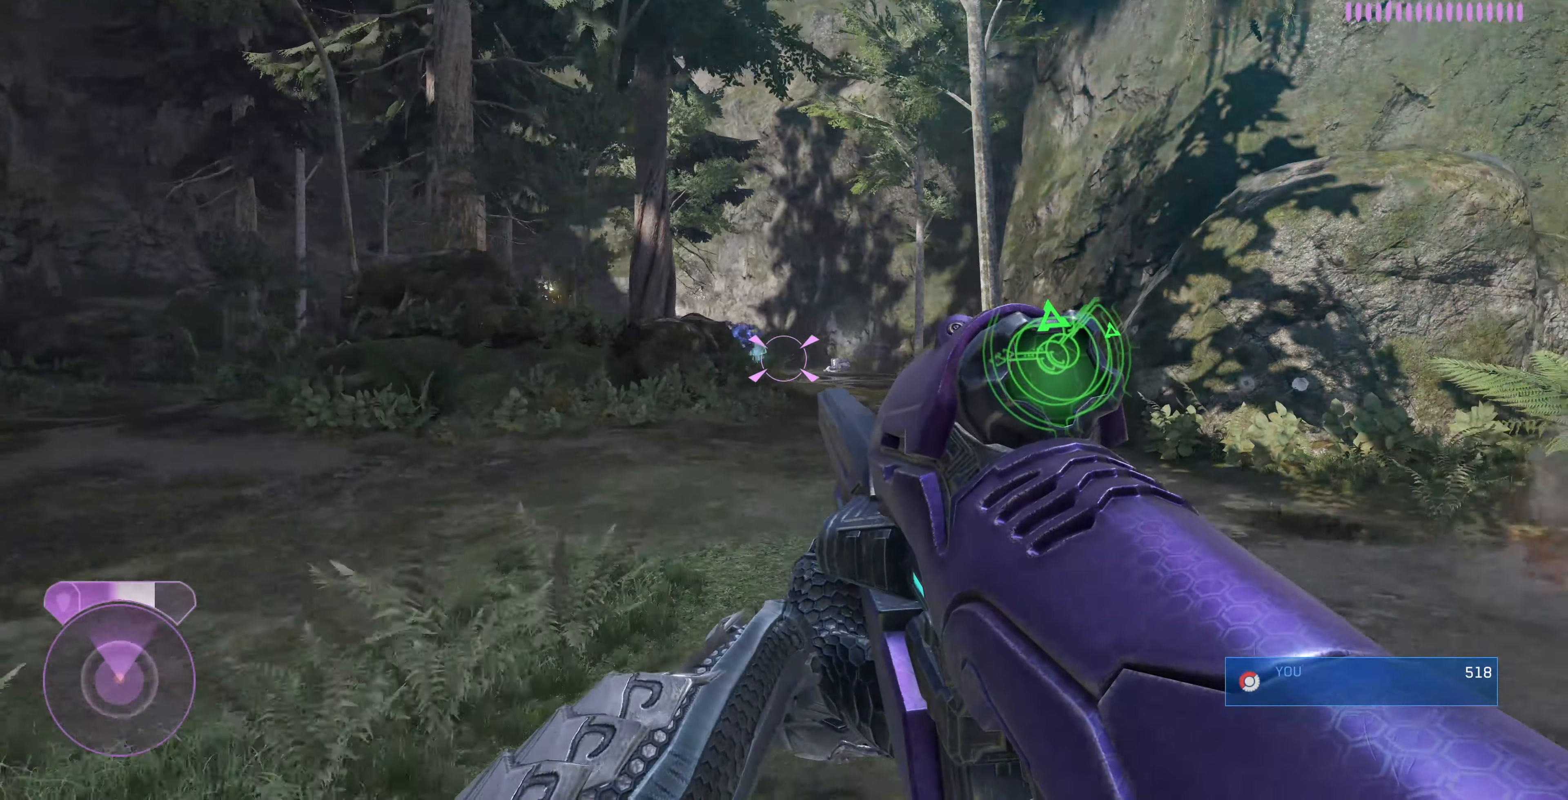
{"buttons": [], "left_stick": "down-left", "right_stick": "center", "events": [[34, "right_stick", "center"], [300, "left_stick", "down-left"]]}
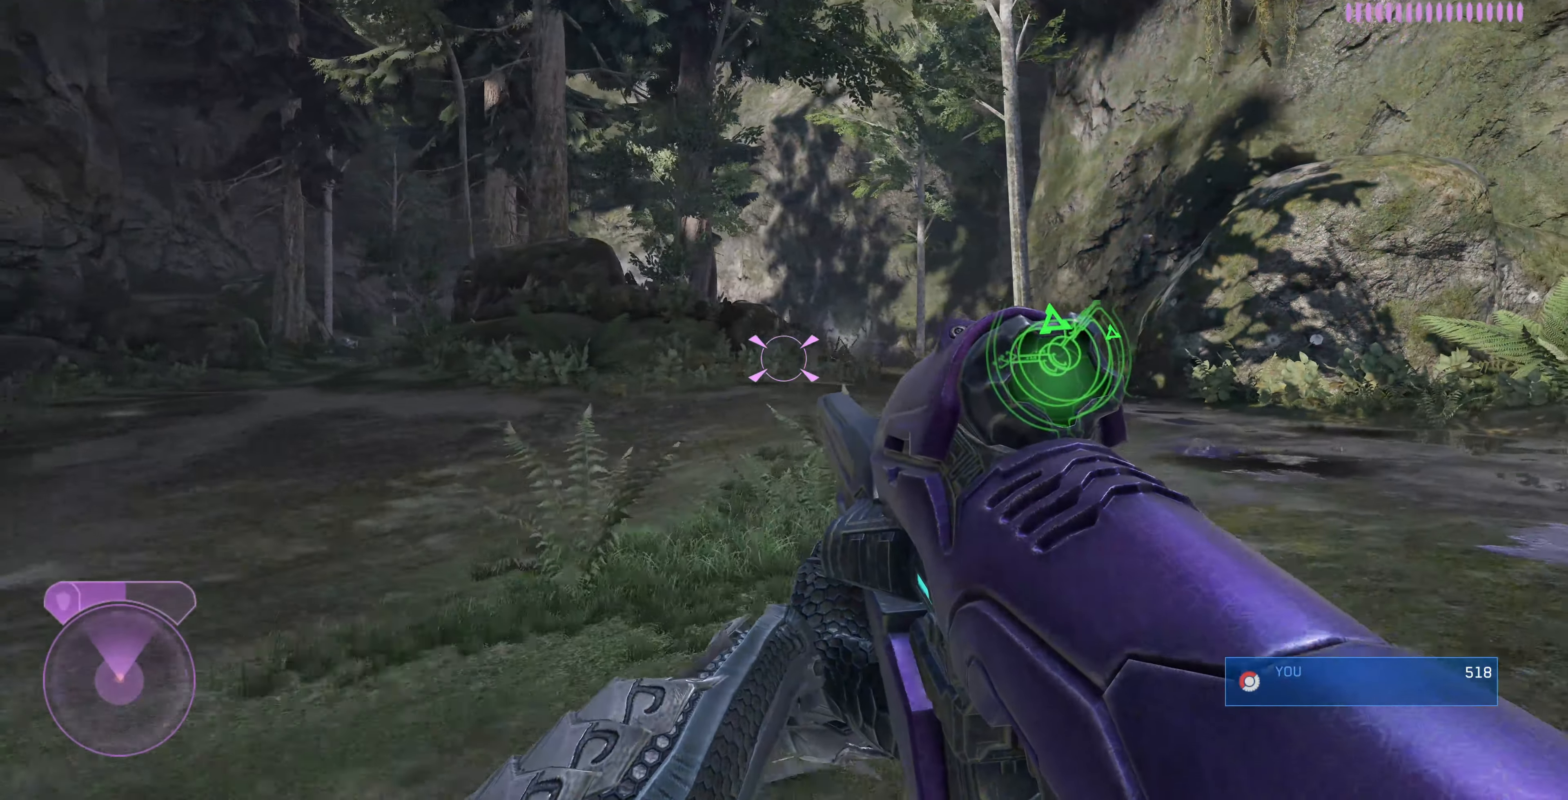
{"buttons": [], "left_stick": "down-left", "right_stick": "center", "events": []}
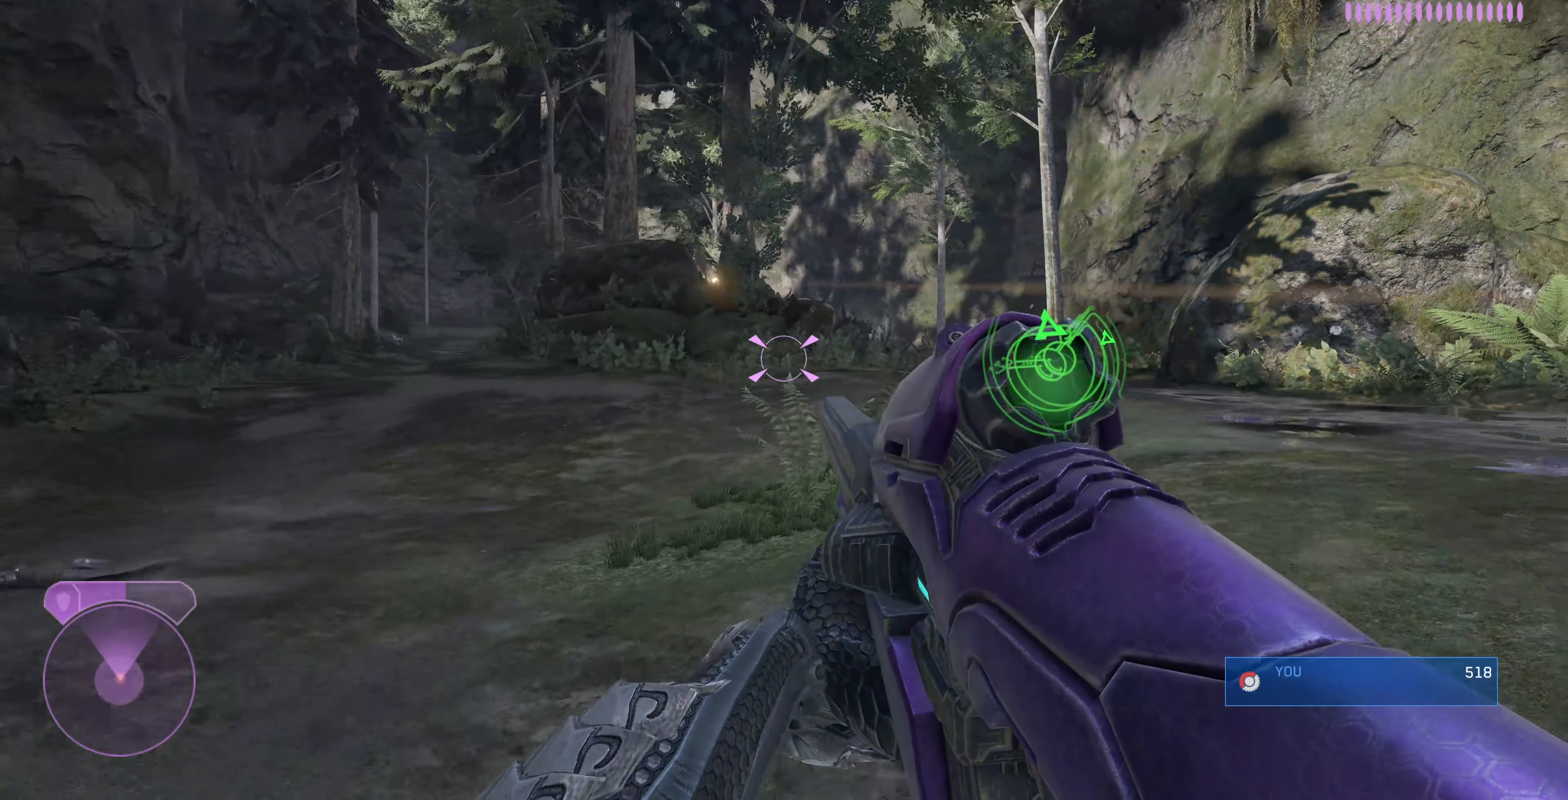
{"buttons": [], "left_stick": "down", "right_stick": "center", "events": [[134, "left_stick", "down"]]}
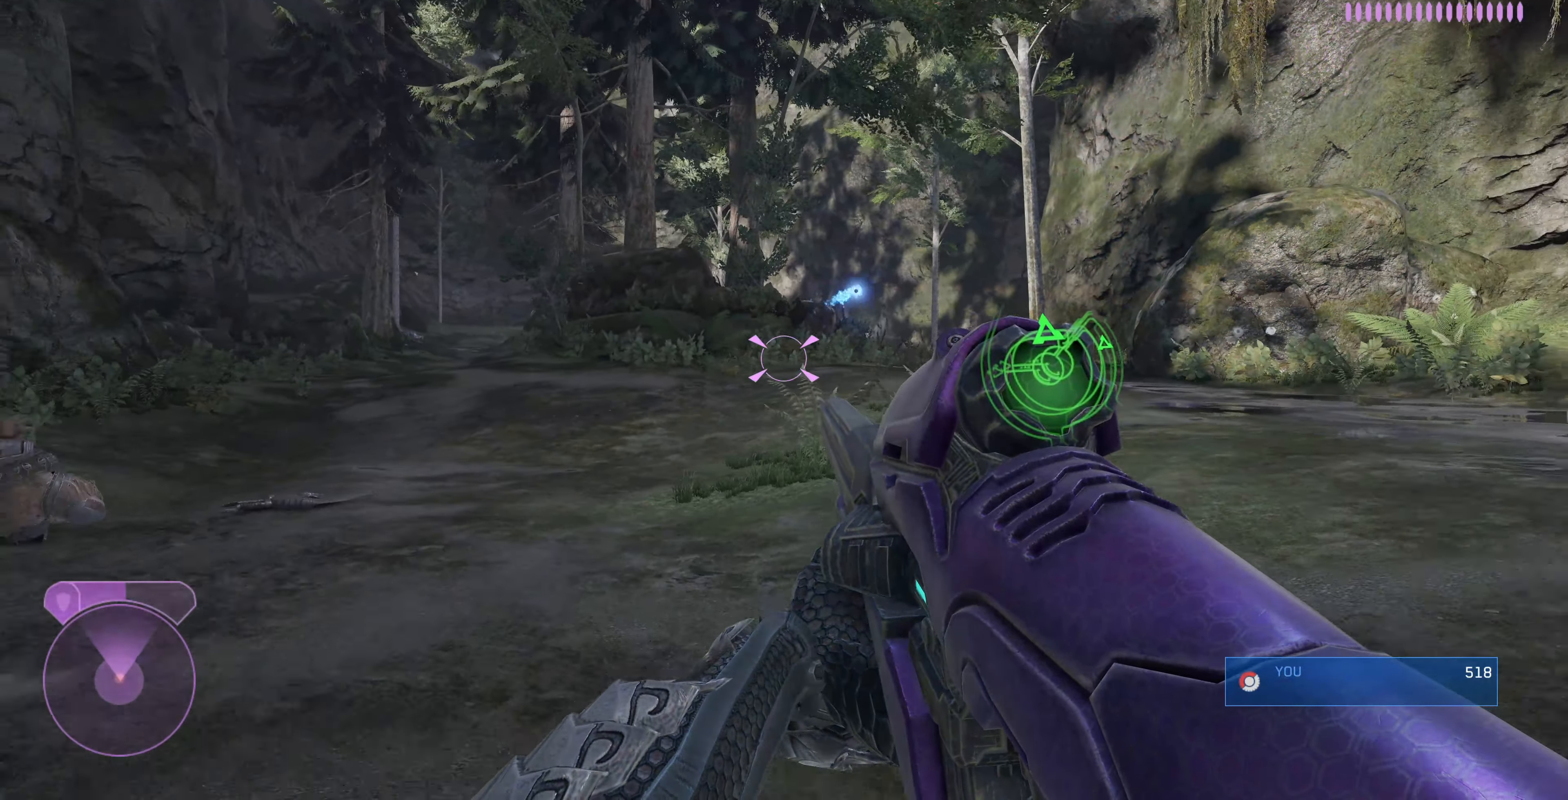
{"buttons": [], "left_stick": "down-right", "right_stick": "center", "events": [[67, "left_stick", "down-right"]]}
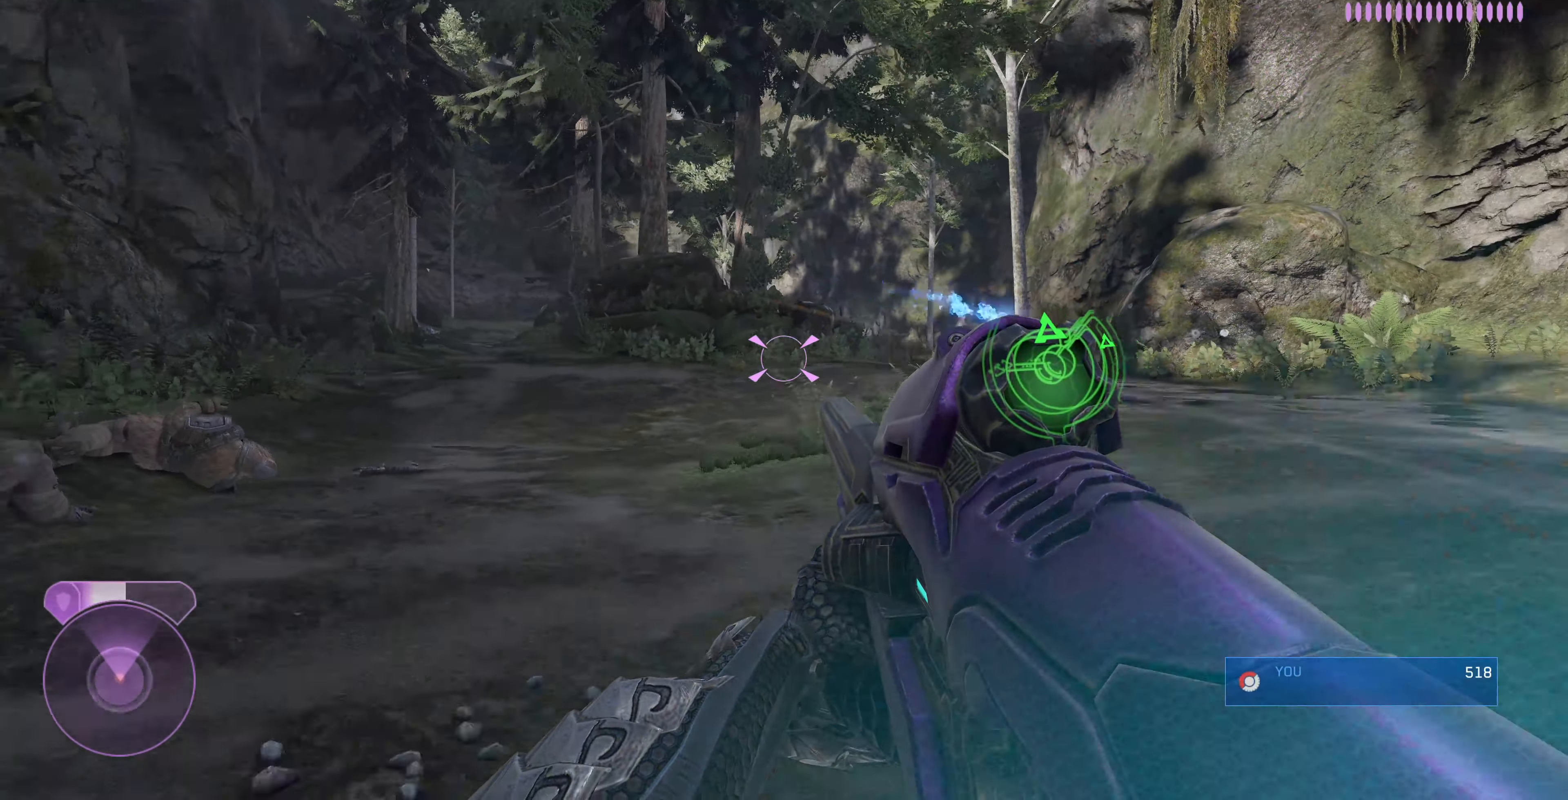
{"buttons": [], "left_stick": "right", "right_stick": "up-right", "events": [[34, "right_stick", "up-right"], [434, "left_stick", "right"]]}
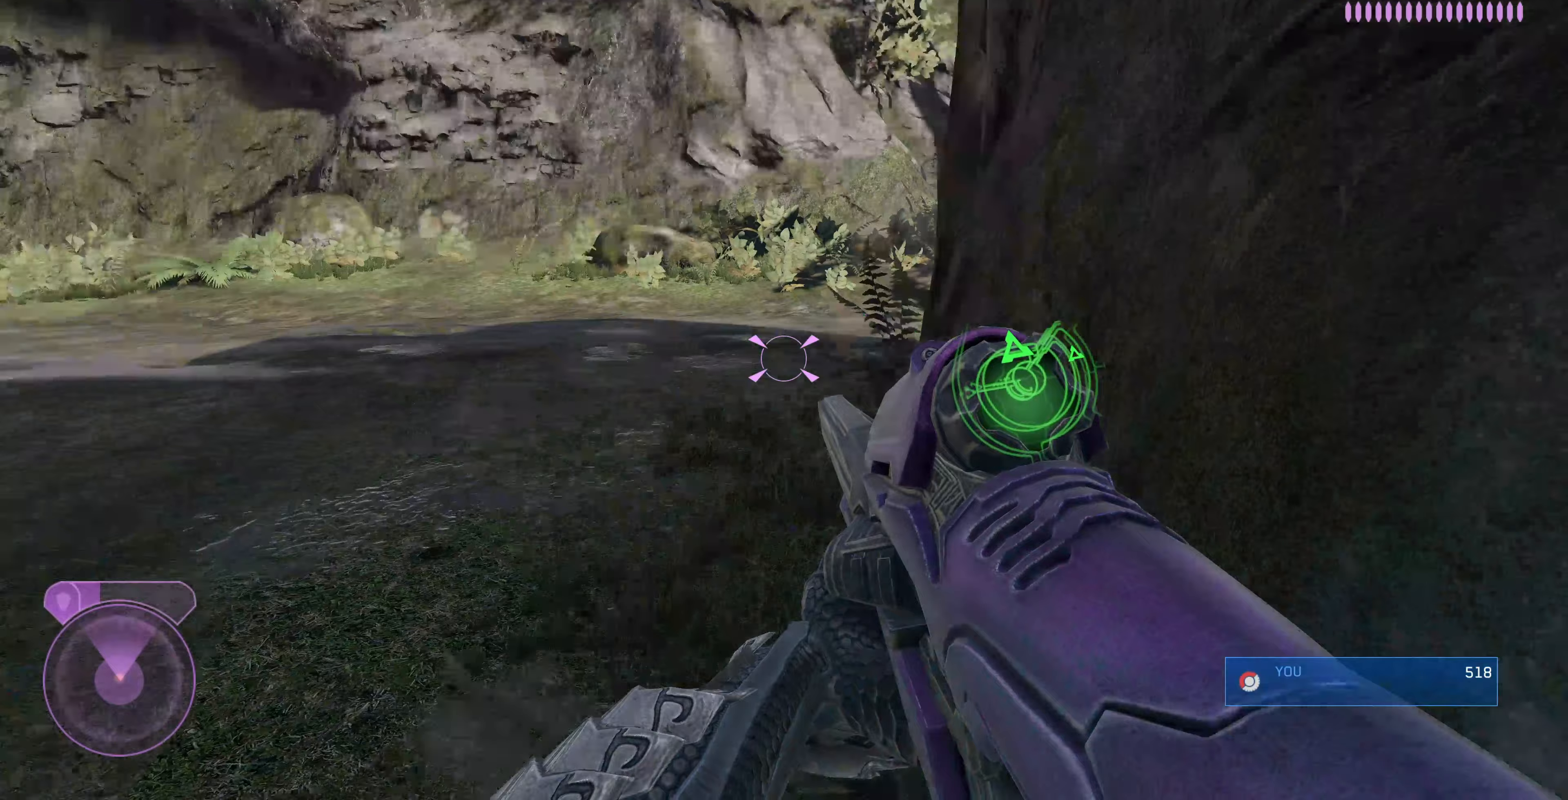
{"buttons": [], "left_stick": "down-right", "right_stick": "right", "events": [[33, "left_stick", "up-right"], [133, "right_stick", "center"], [233, "right_stick", "right"], [467, "left_stick", "down-right"]]}
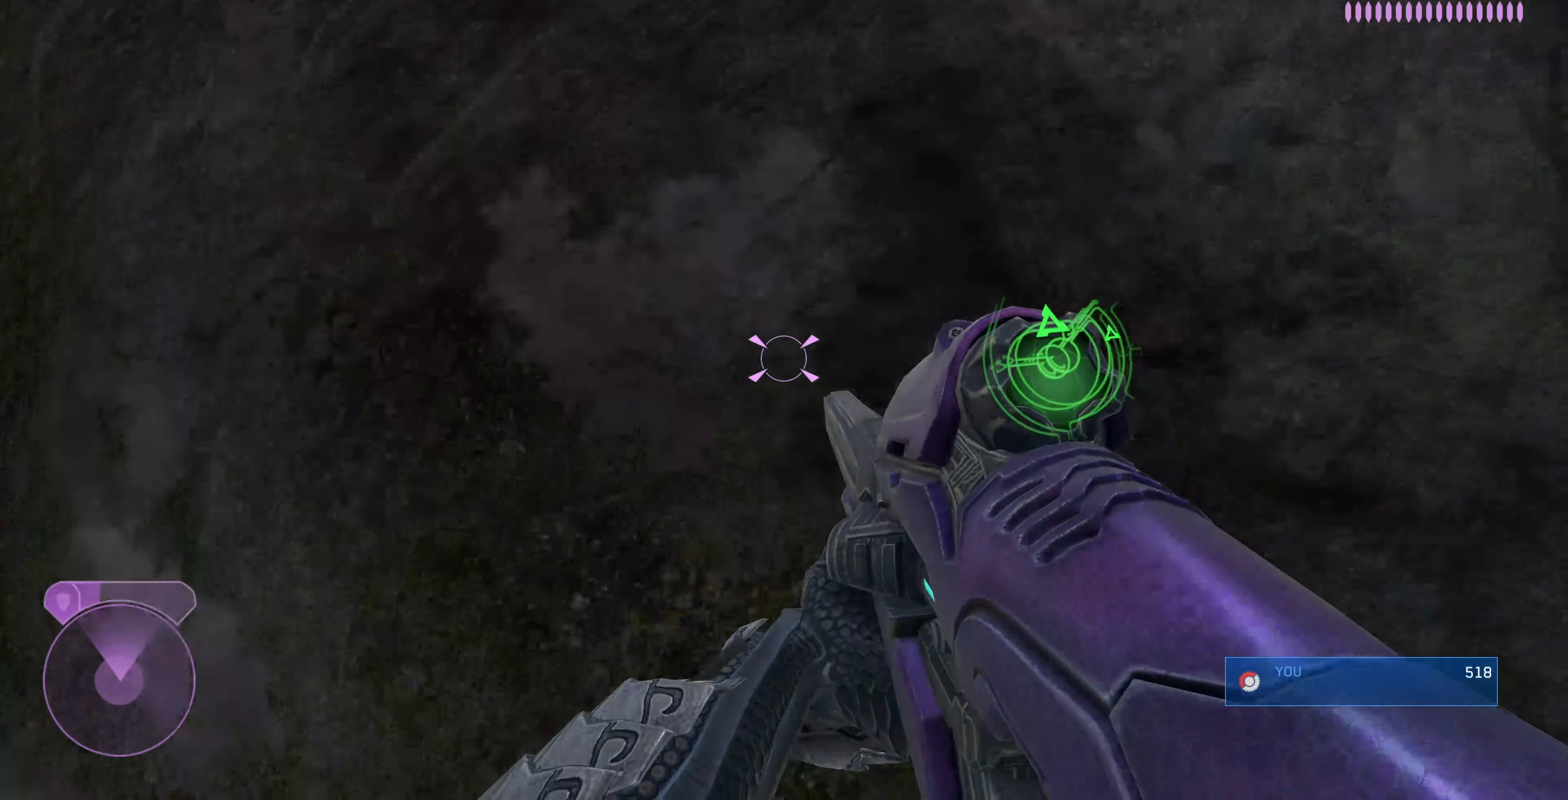
{"buttons": [], "left_stick": "up", "right_stick": "center", "events": [[200, "left_stick", "up-right"], [200, "right_stick", "center"], [500, "left_stick", "up"]]}
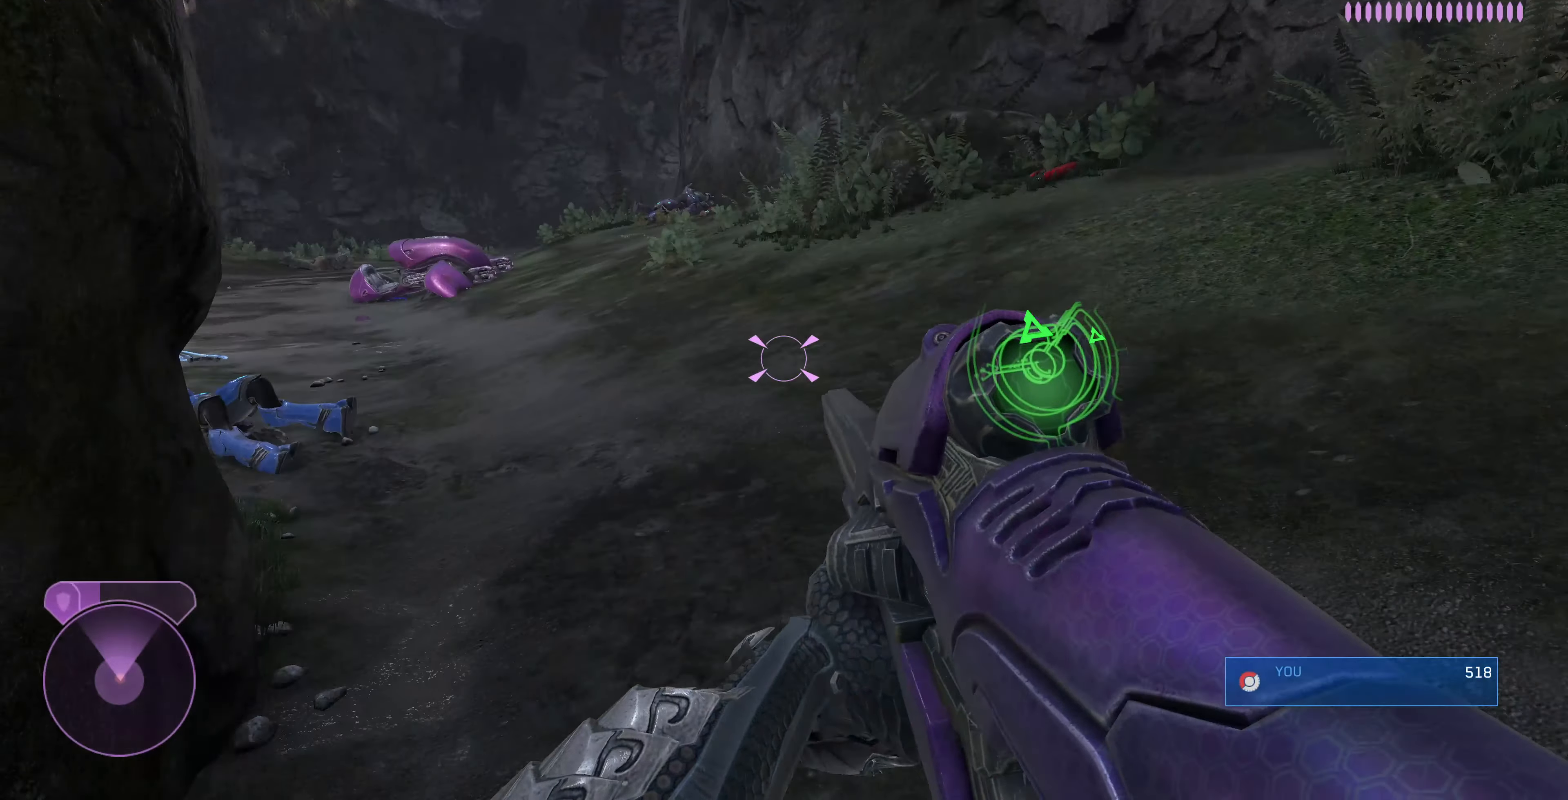
{"buttons": [], "left_stick": "up", "right_stick": "center", "events": [[67, "right_stick", "left"], [400, "right_stick", "center"]]}
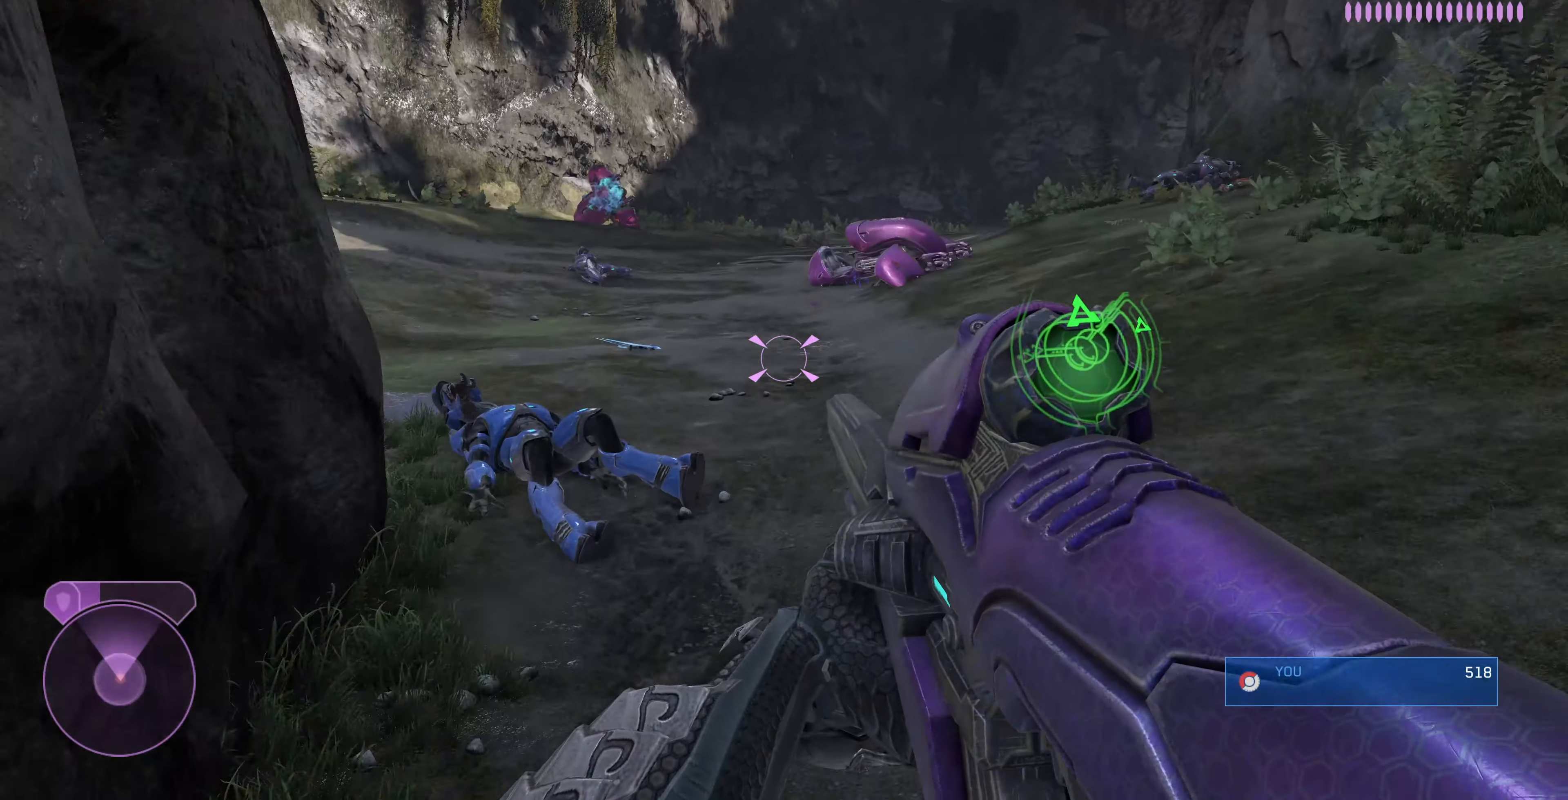
{"buttons": [], "left_stick": "up", "right_stick": "center", "events": []}
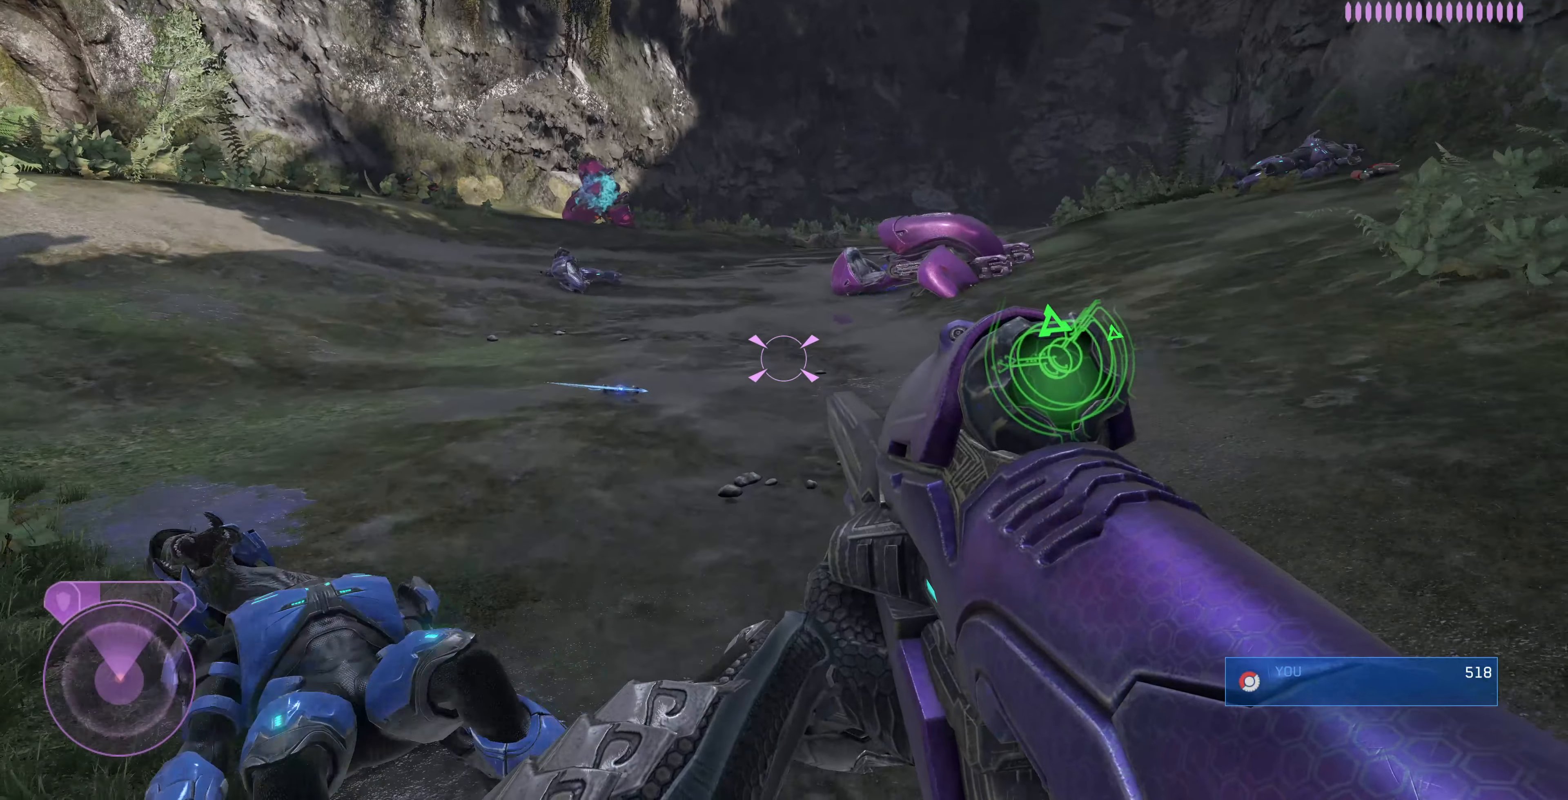
{"buttons": ["TRIANGLE"], "left_stick": "up", "right_stick": "center", "events": [[500, "TRIANGLE", "down"]]}
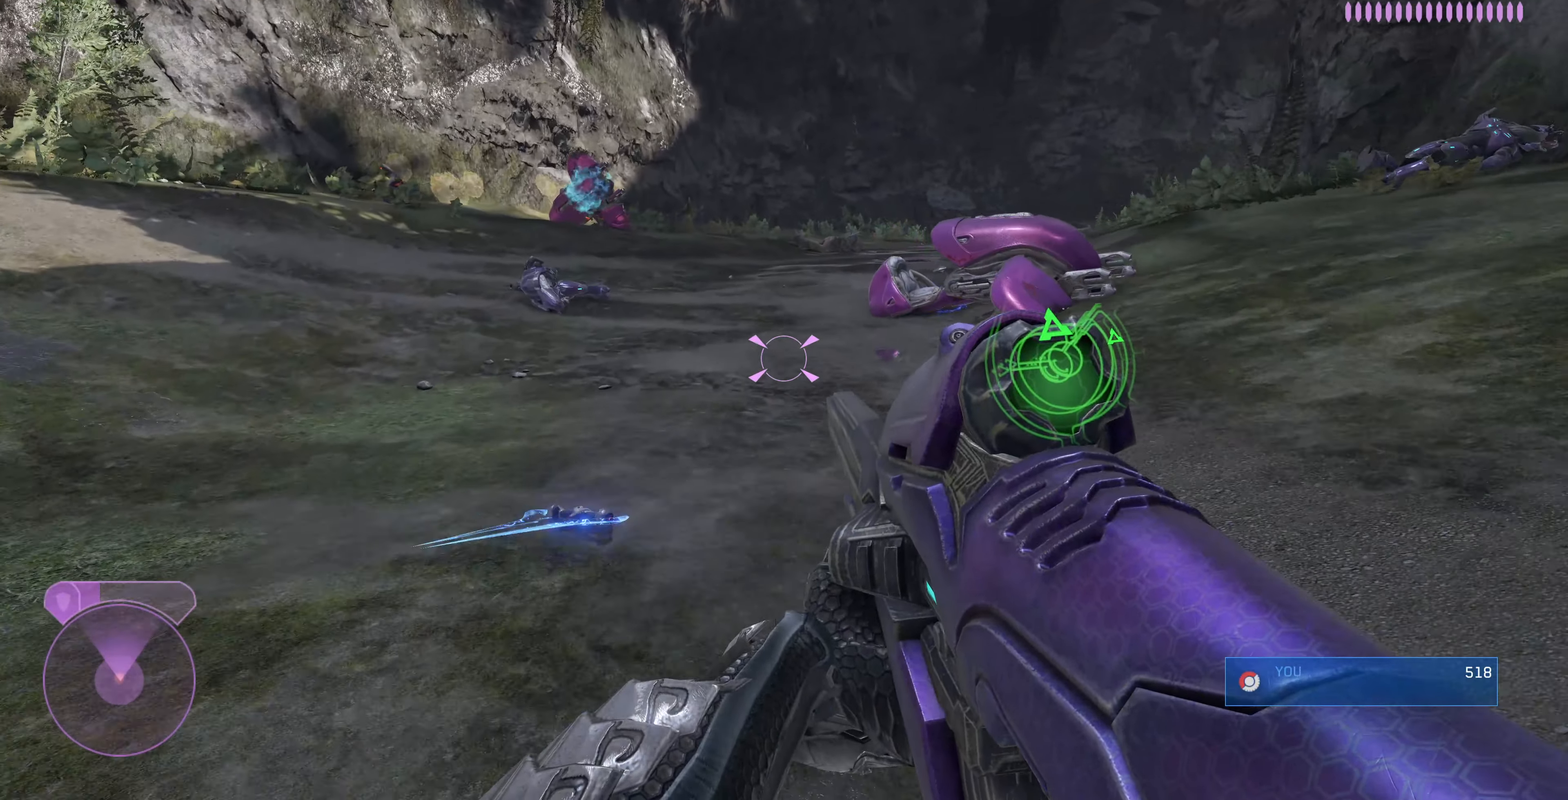
{"buttons": ["R1"], "left_stick": "up", "right_stick": "center", "events": [[67, "TRIANGLE", "up"], [267, "R1", "down"]]}
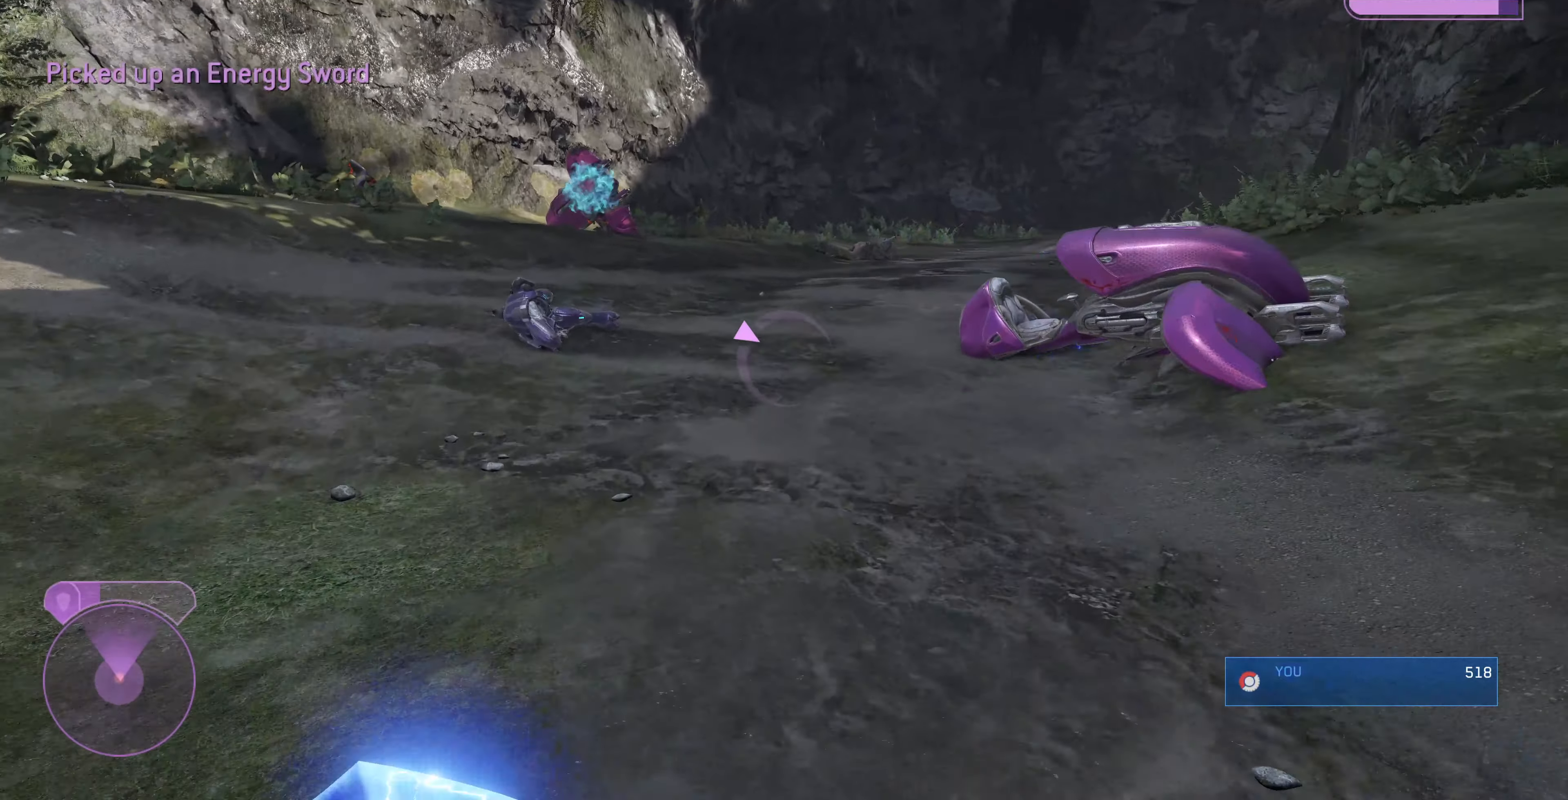
{"buttons": [], "left_stick": "up-right", "right_stick": "center", "events": [[100, "R1", "up"], [100, "left_stick", "up-right"], [267, "TRIANGLE", "down"], [300, "TRIANGLE", "up"]]}
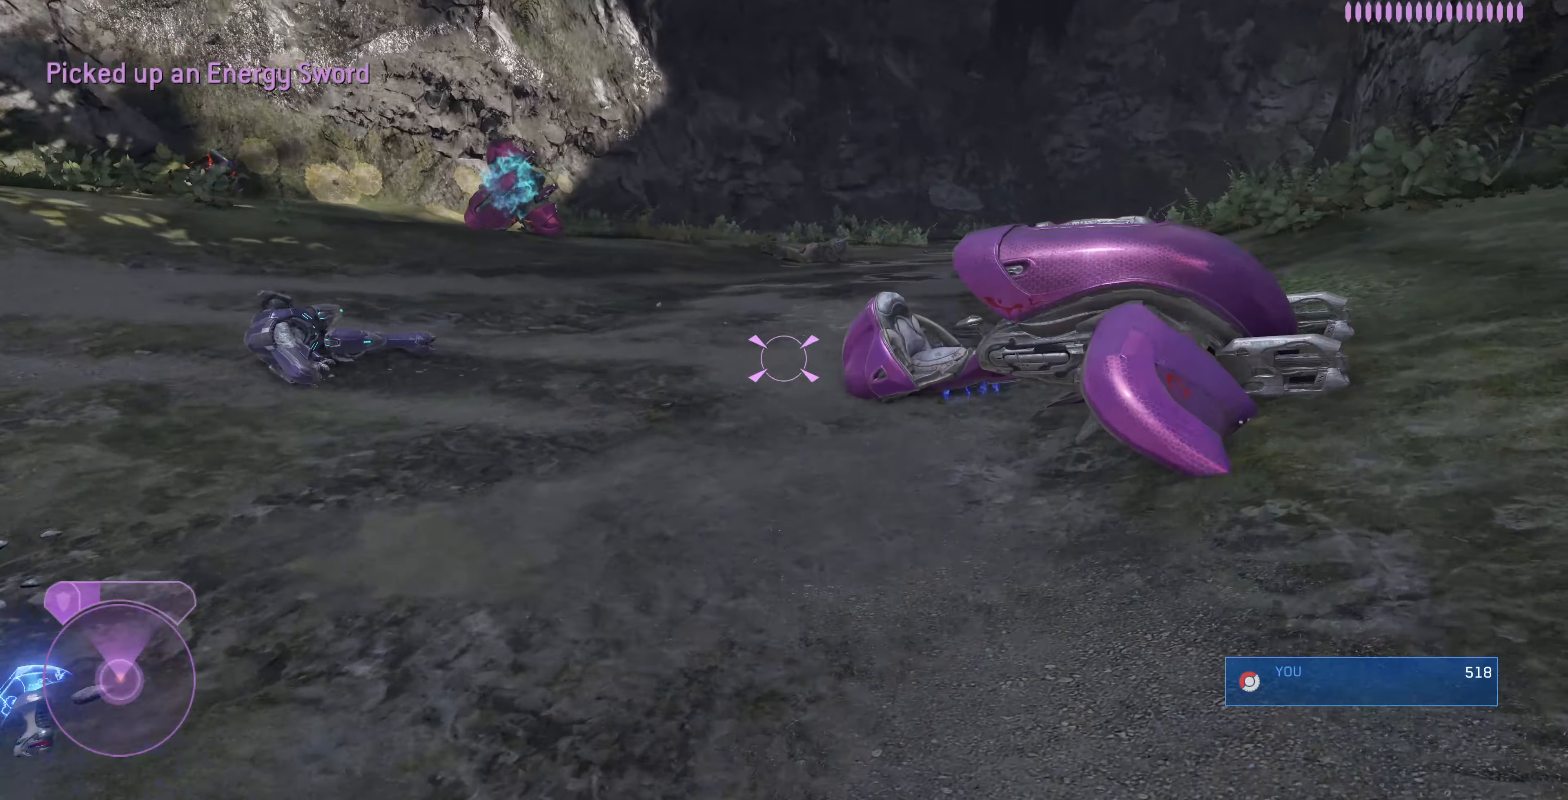
{"buttons": ["R1"], "left_stick": "up-left", "right_stick": "right", "events": [[100, "left_stick", "up"], [100, "right_stick", "right"], [267, "left_stick", "up-left"], [400, "R1", "down"]]}
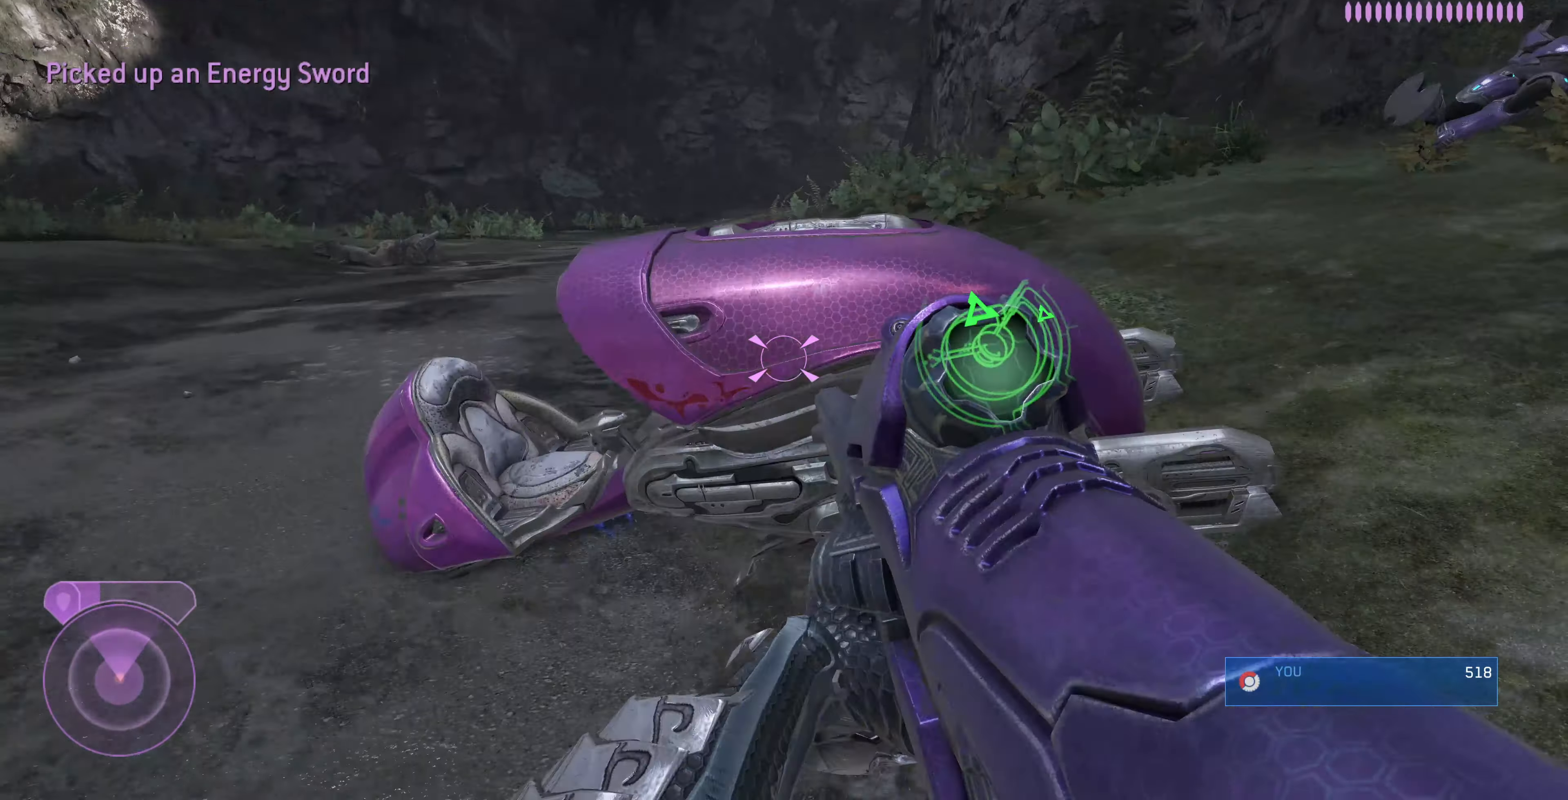
{"buttons": [], "left_stick": "down", "right_stick": "right", "events": [[233, "left_stick", "down-left"], [333, "R1", "up"], [433, "left_stick", "down"]]}
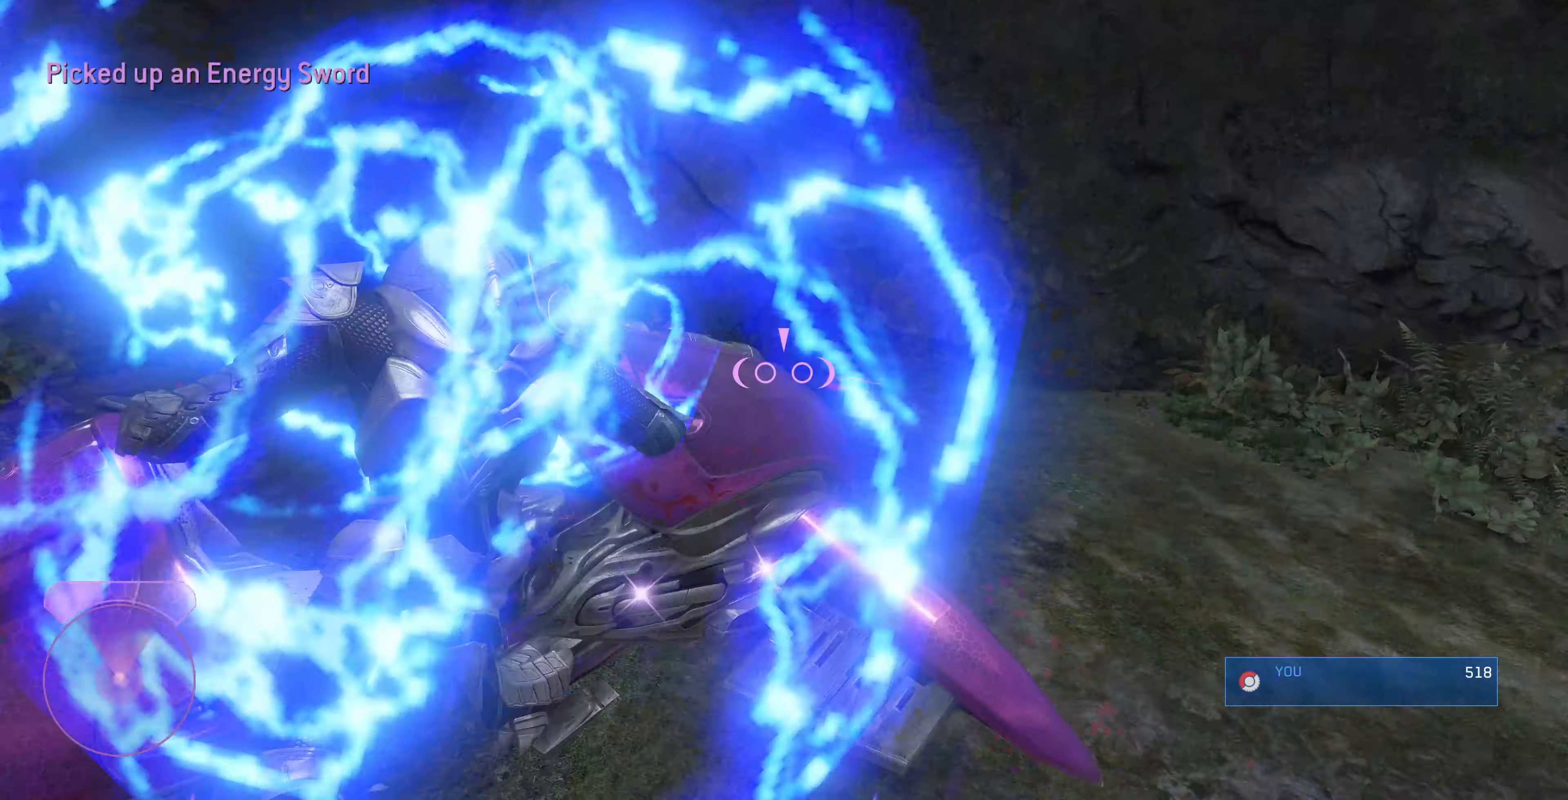
{"buttons": [], "left_stick": "up-right", "right_stick": "up-right", "events": [[33, "left_stick", "down-right"], [267, "left_stick", "up-right"], [267, "right_stick", "up-right"]]}
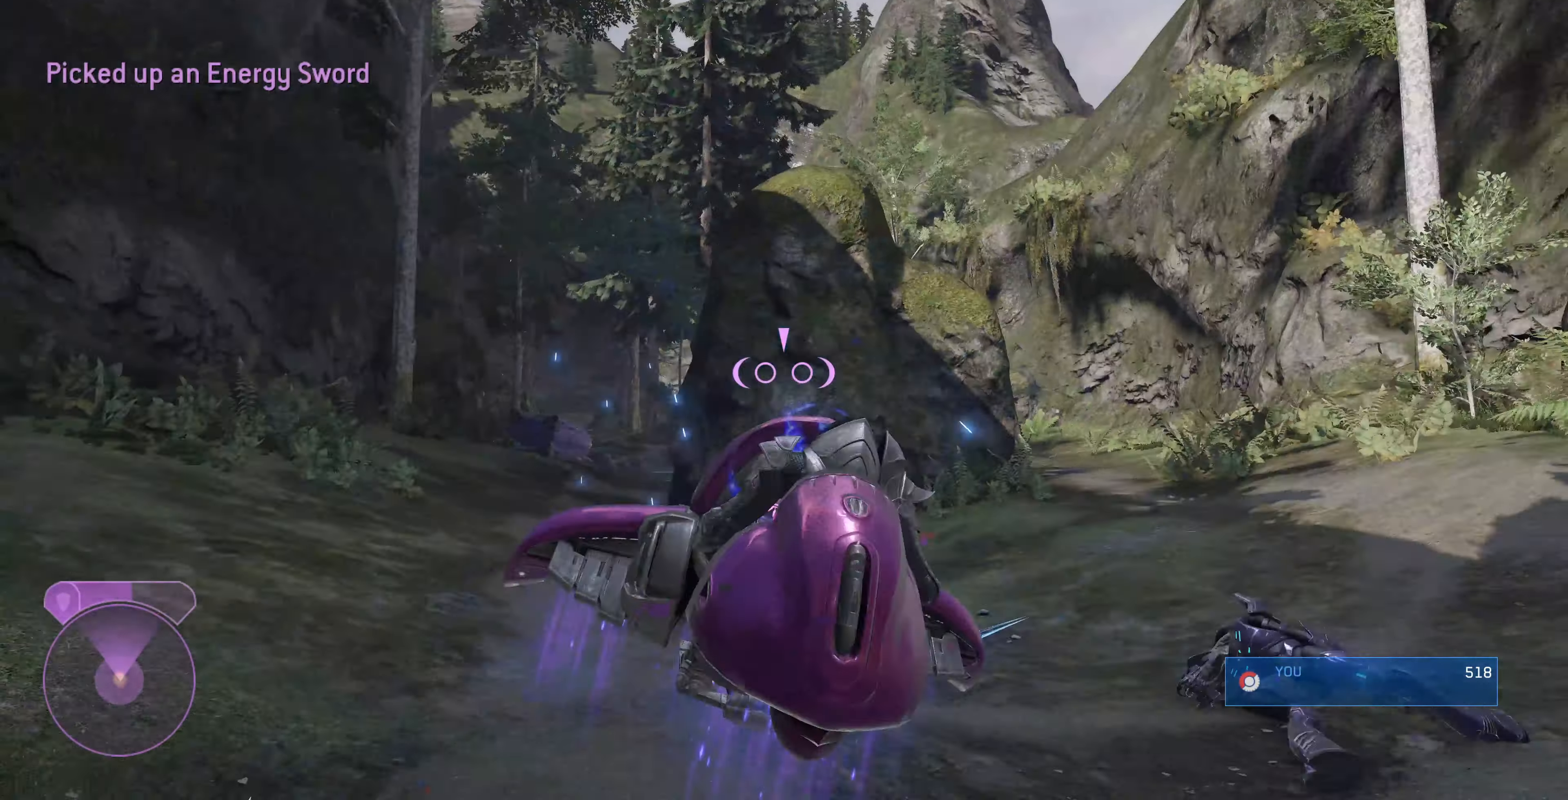
{"buttons": [], "left_stick": "up", "right_stick": "up-left", "events": [[333, "left_stick", "up"], [433, "right_stick", "up-left"]]}